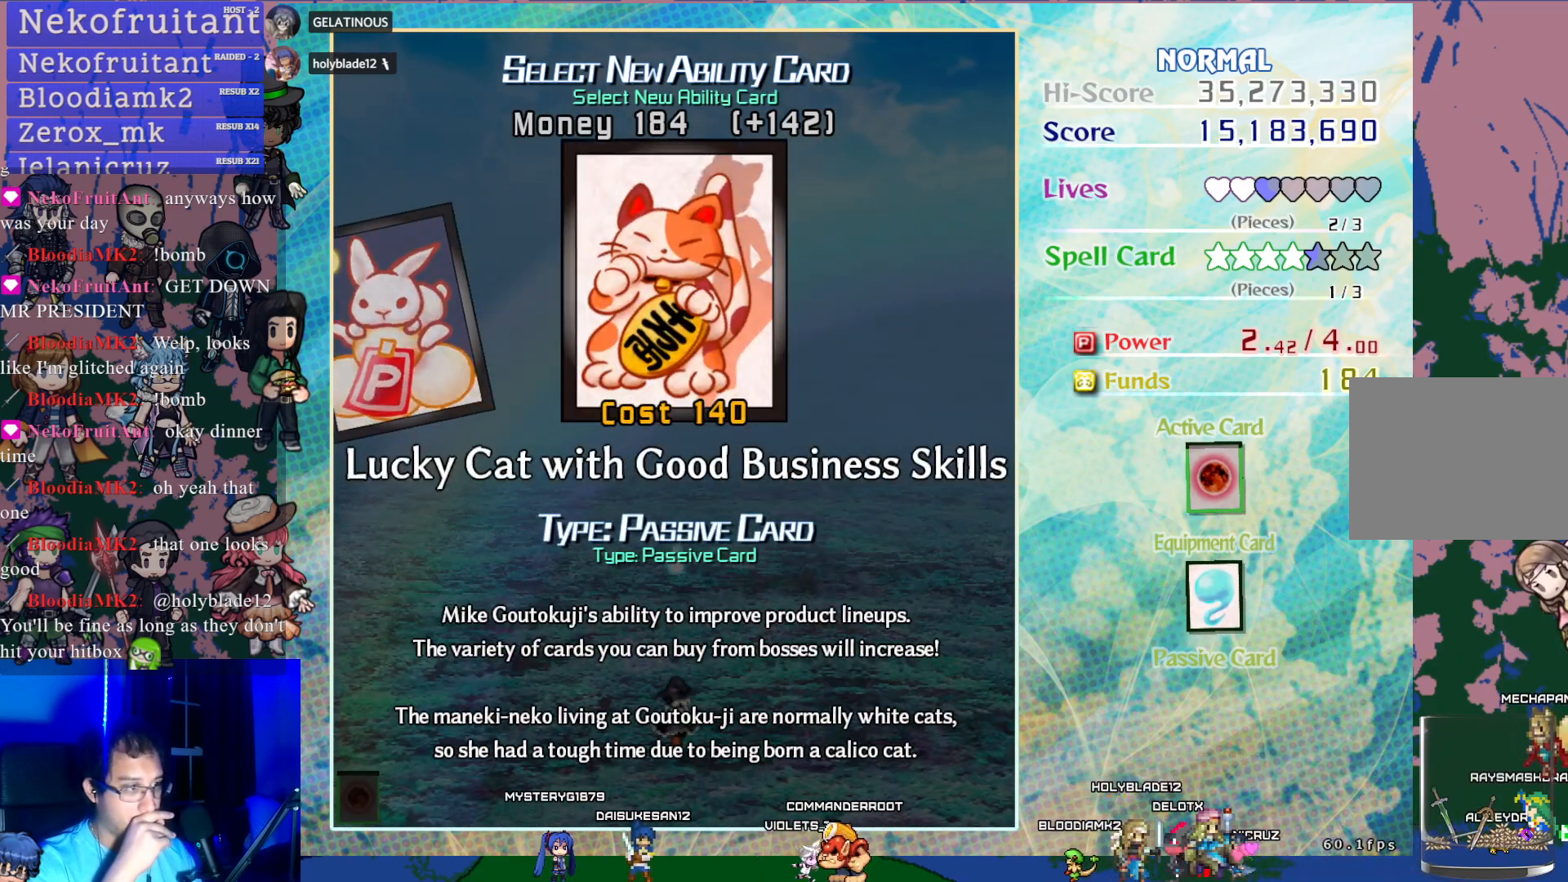
Gameplay with a controller (PlayStation layout); each line is a JSON object with the inputs held at the frame after it. "events" lists button and stick changes between this image and that frame as [ms after this image, input, new state], when the widget could be followed in between. Not read: L3 R3 right_stick.
{"buttons": [], "left_stick": "center", "events": []}
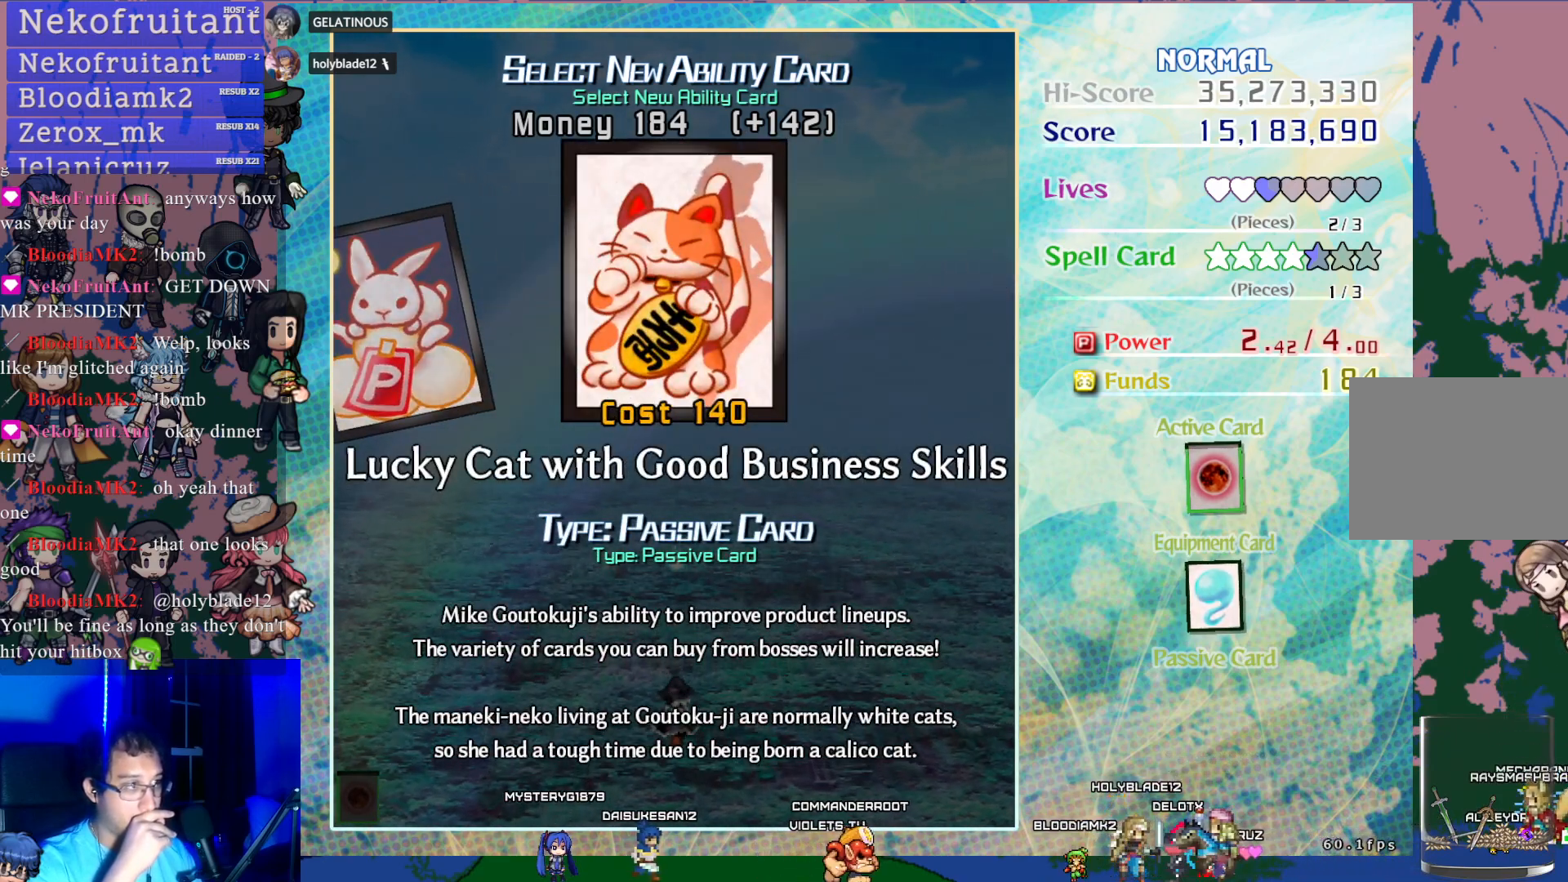
{"buttons": [], "left_stick": "center", "events": []}
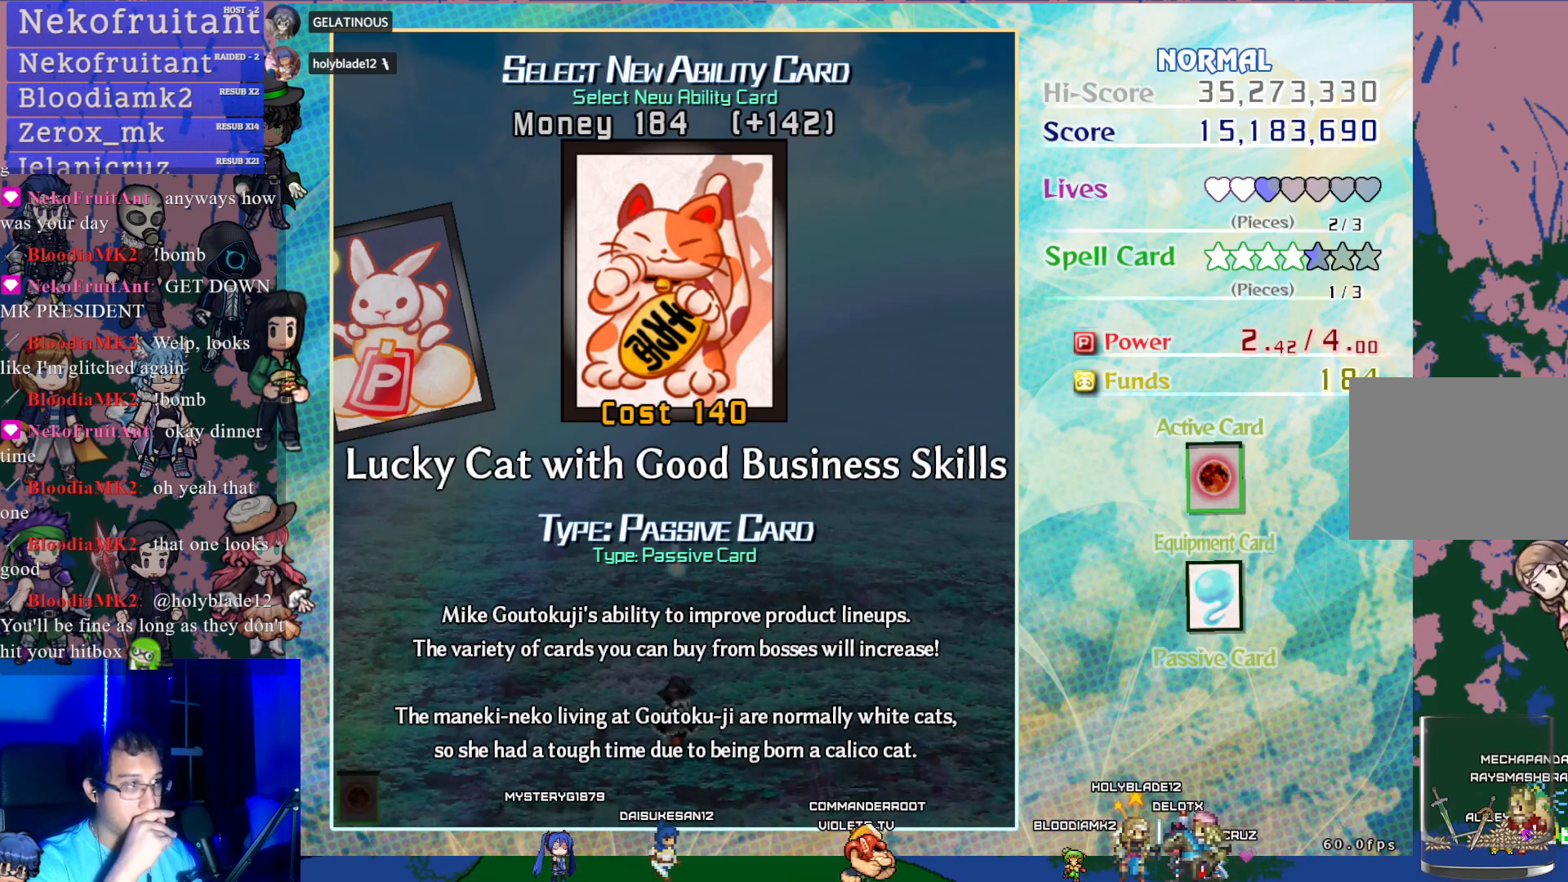
{"buttons": [], "left_stick": "center", "events": []}
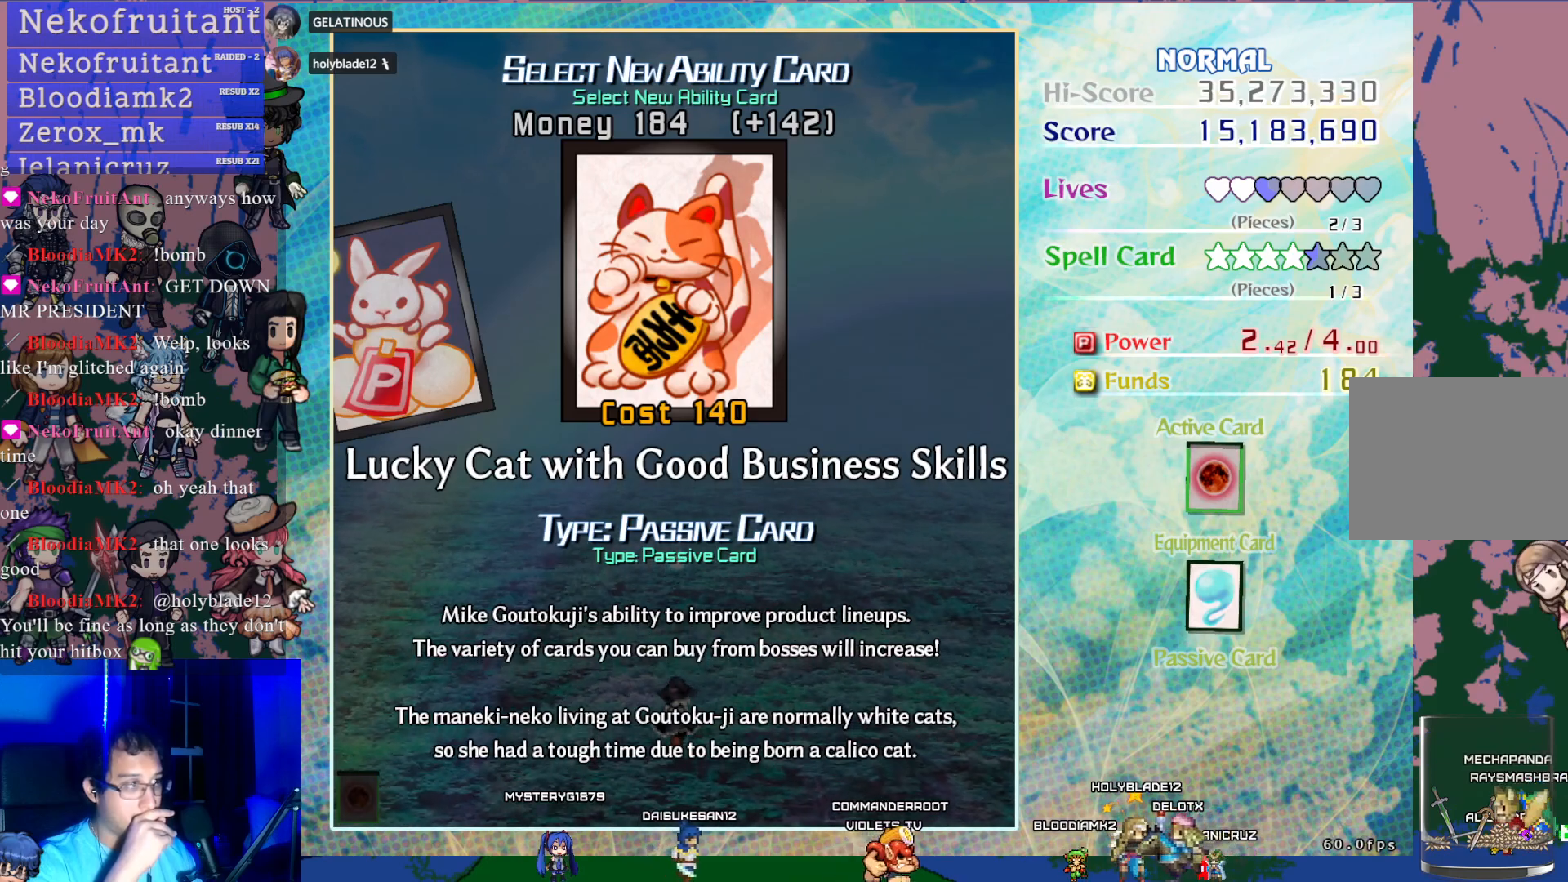
{"buttons": [], "left_stick": "center", "events": [[317, "DPAD_LEFT", "down"], [417, "DPAD_LEFT", "up"]]}
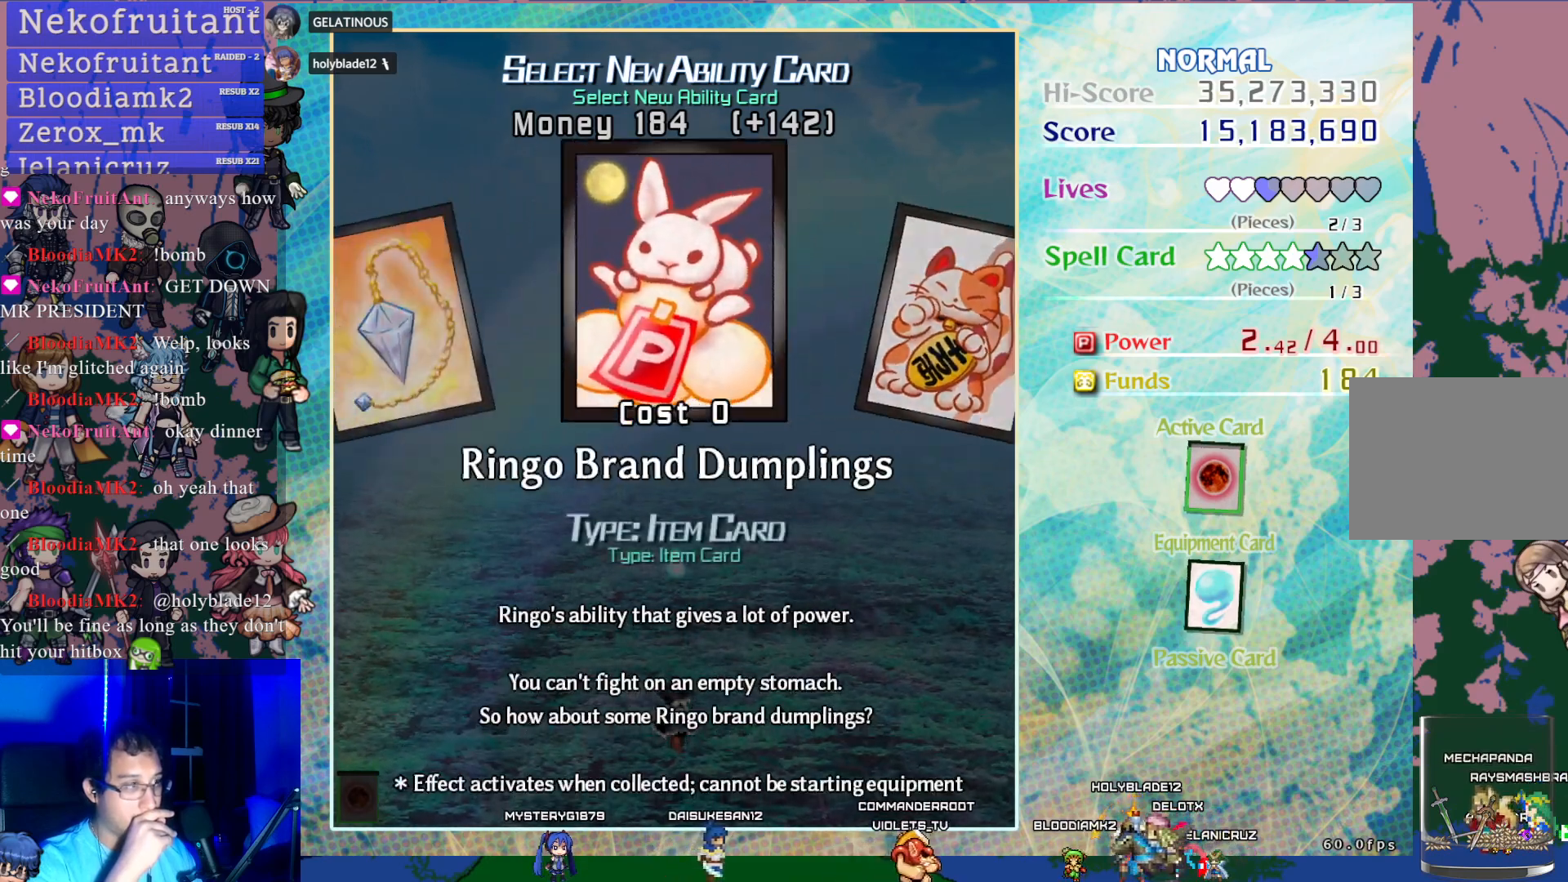
{"buttons": [], "left_stick": "center", "events": [[33, "DPAD_LEFT", "down"], [133, "DPAD_LEFT", "up"], [217, "DPAD_LEFT", "down"], [317, "DPAD_LEFT", "up"], [383, "DPAD_LEFT", "down"], [483, "DPAD_LEFT", "up"]]}
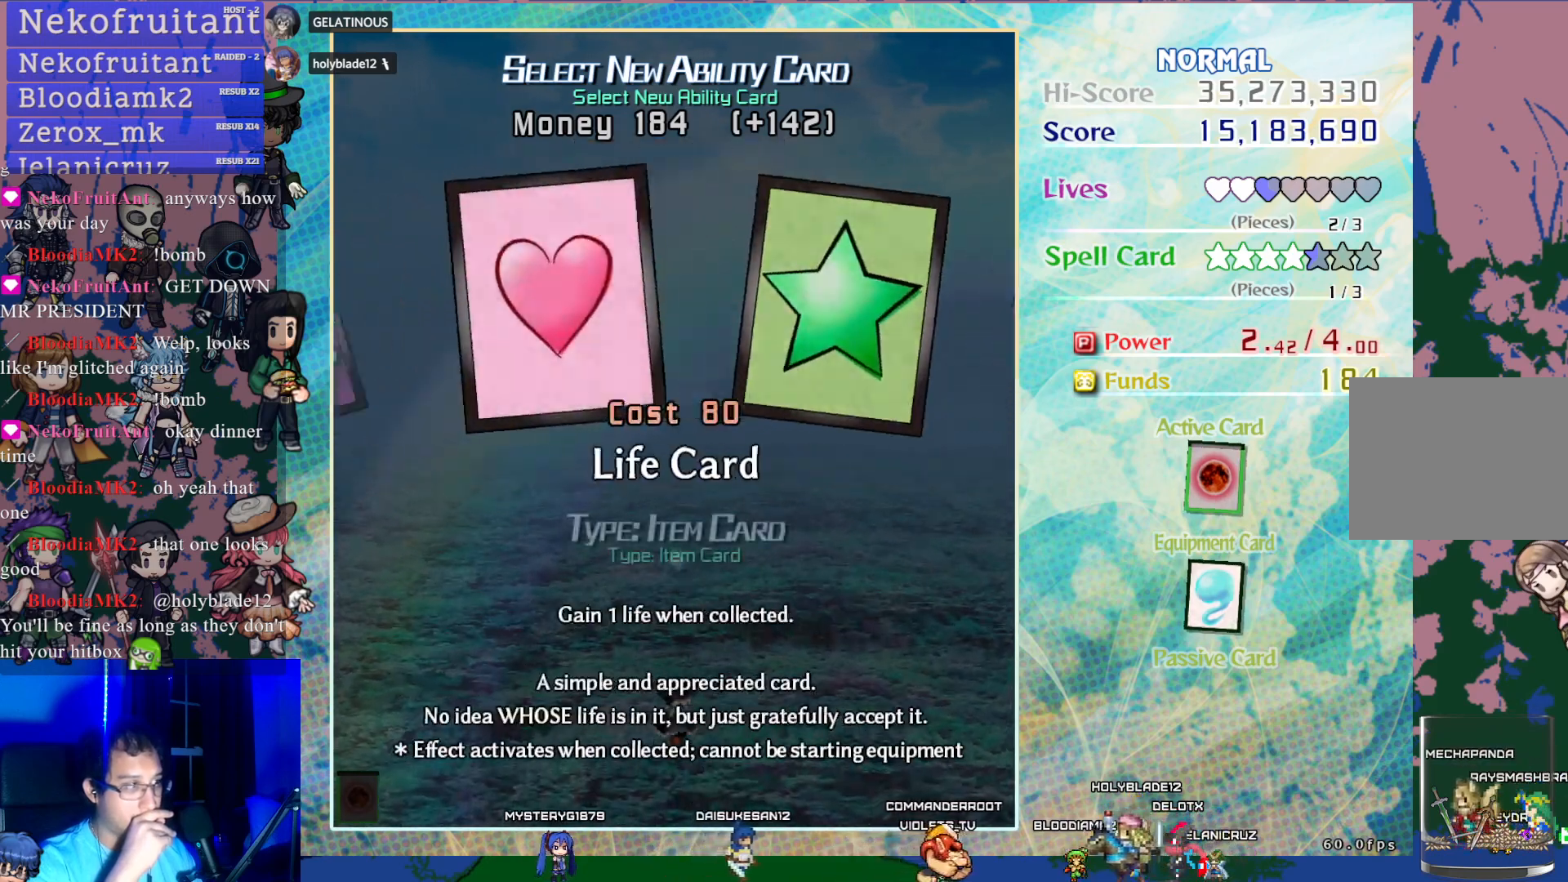
{"buttons": [], "left_stick": "center", "events": [[67, "DPAD_LEFT", "down"], [200, "DPAD_LEFT", "up"]]}
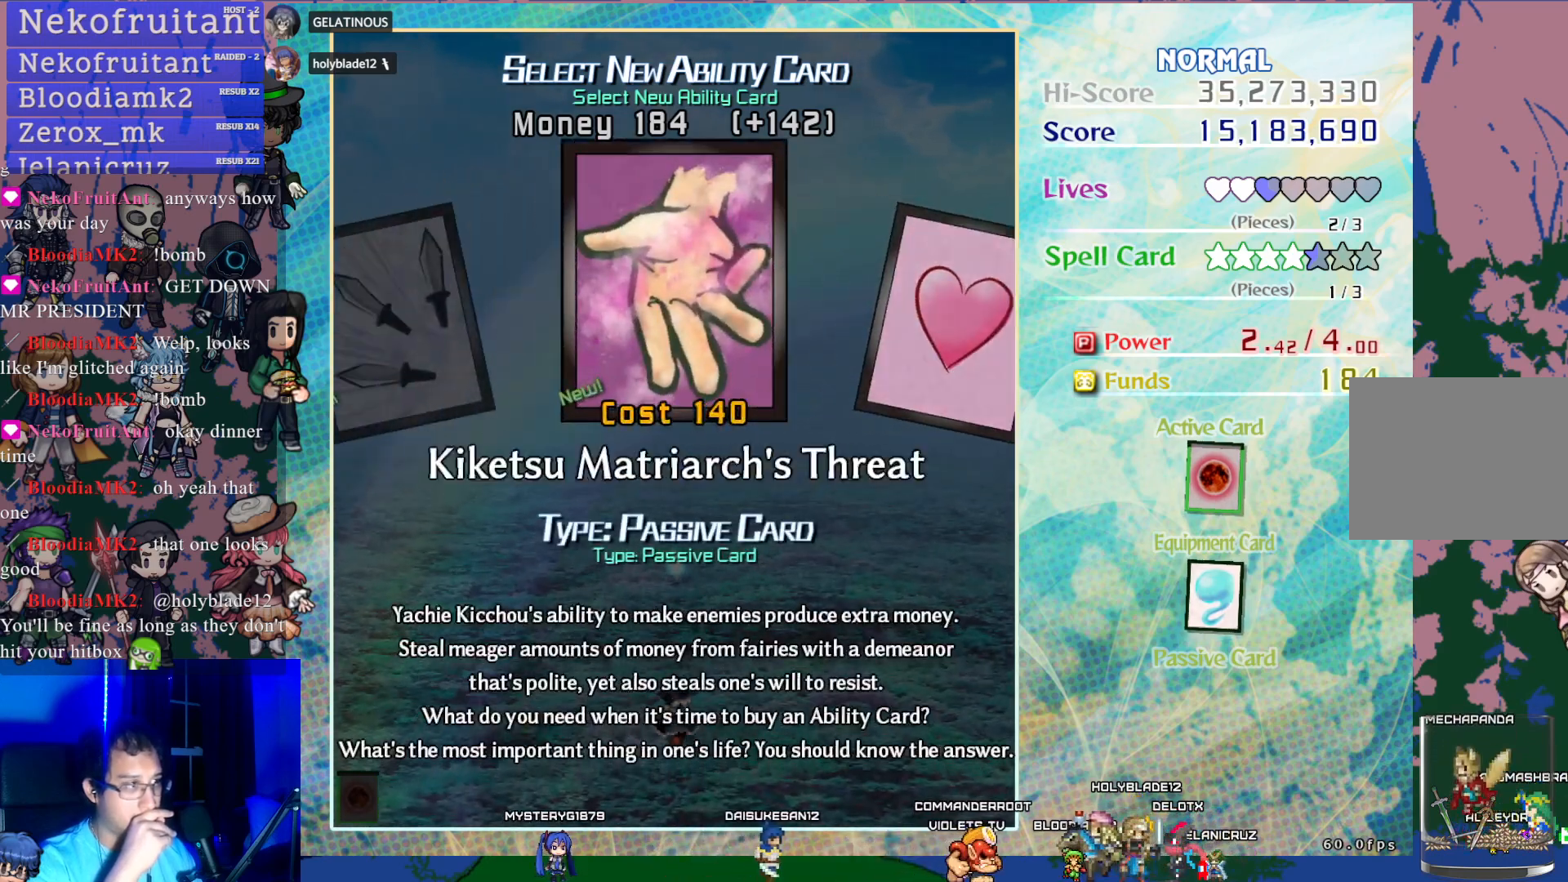
{"buttons": [], "left_stick": "center", "events": []}
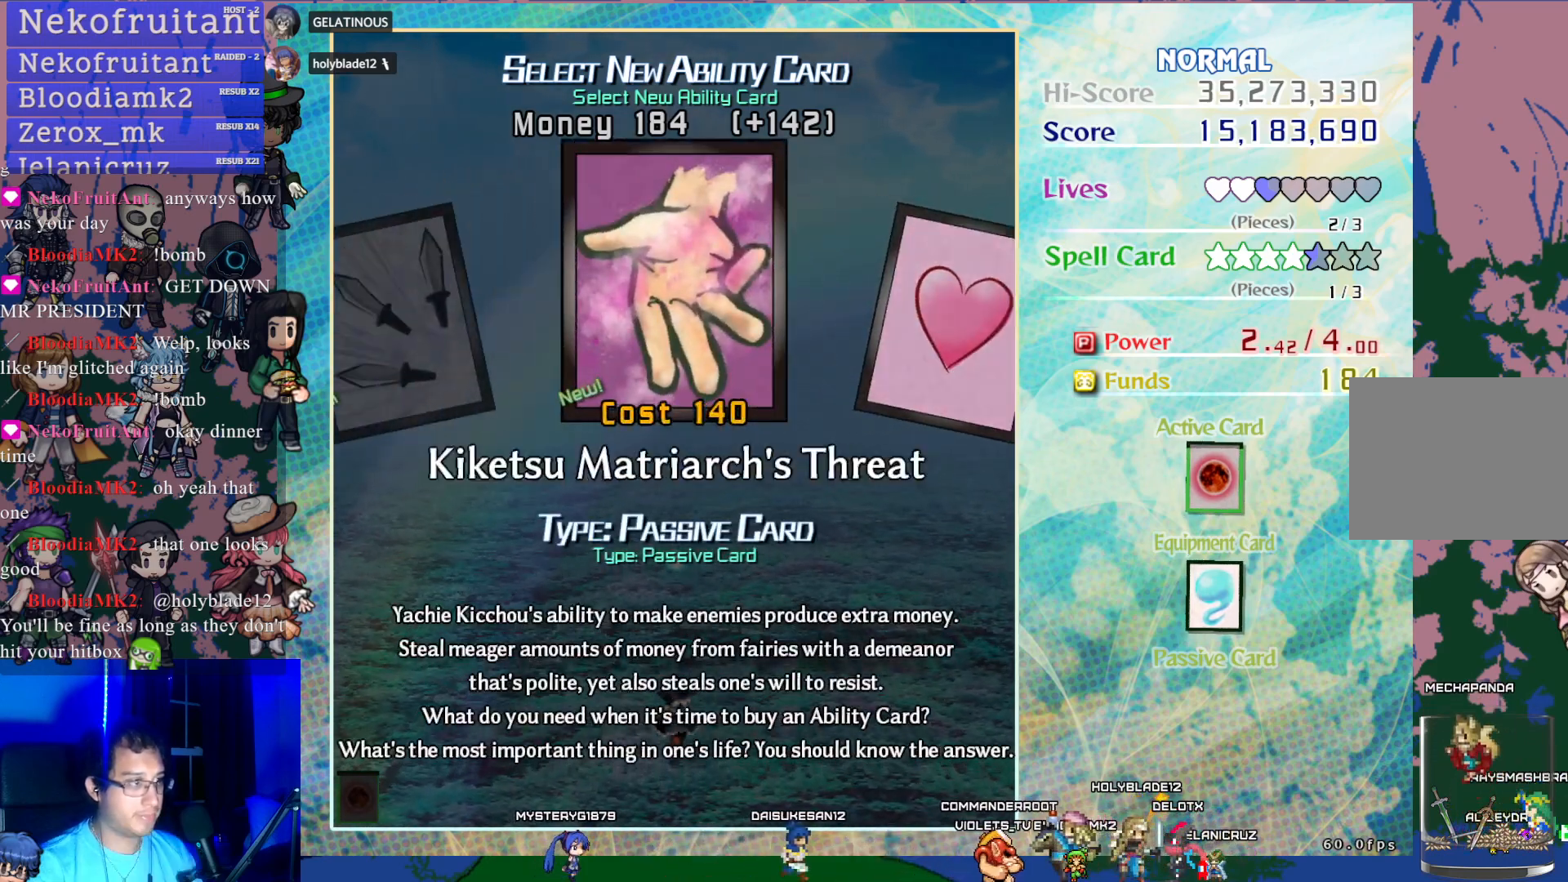
{"buttons": [], "left_stick": "center", "events": []}
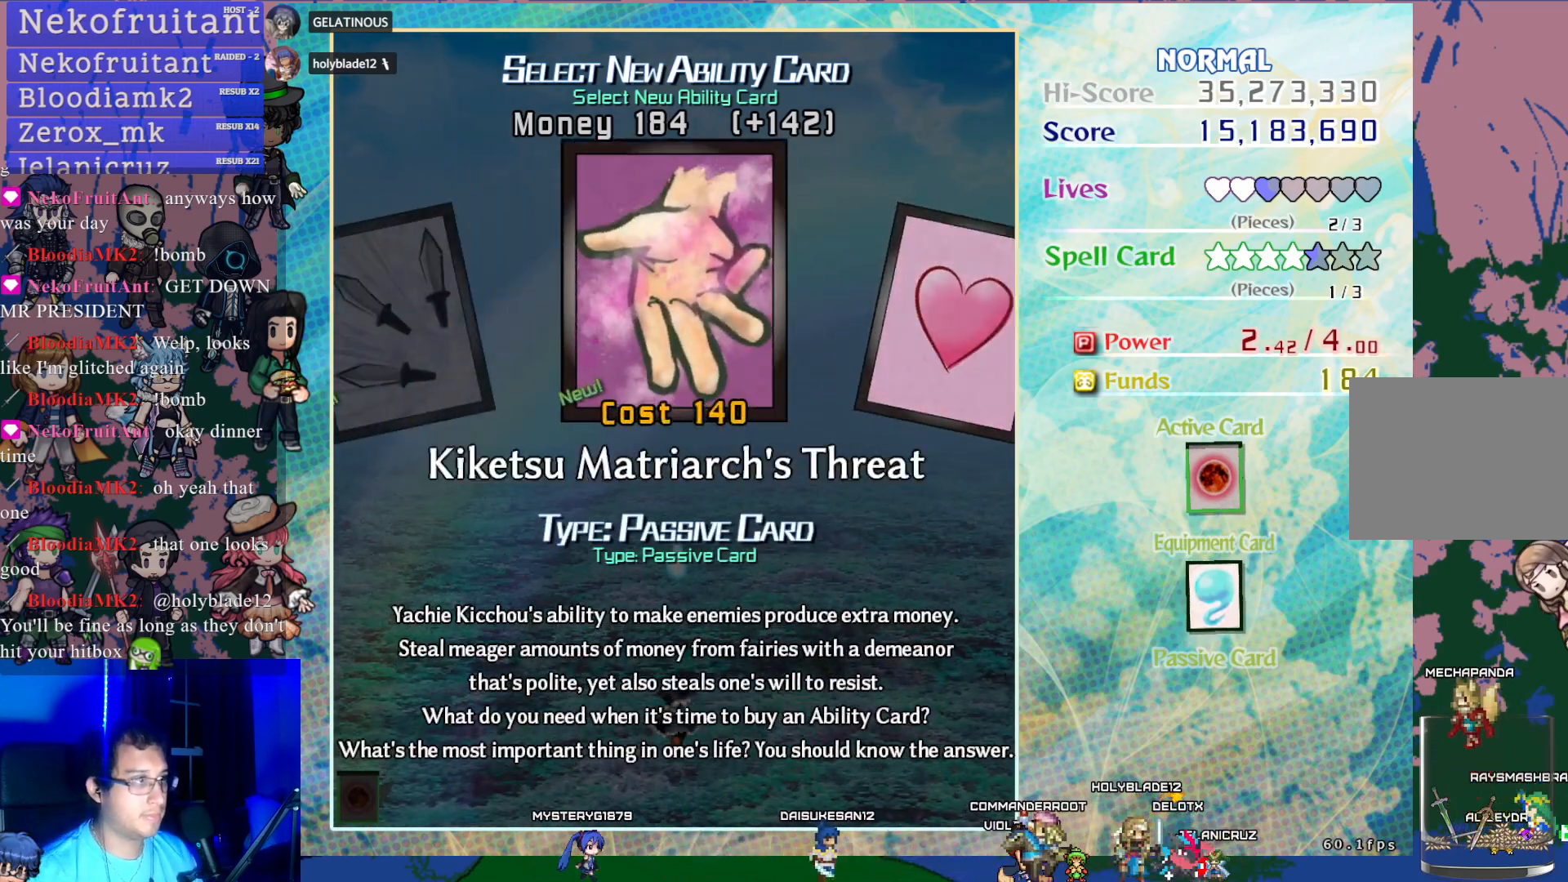
{"buttons": [], "left_stick": "center", "events": [[267, "CROSS", "down"], [367, "CROSS", "up"]]}
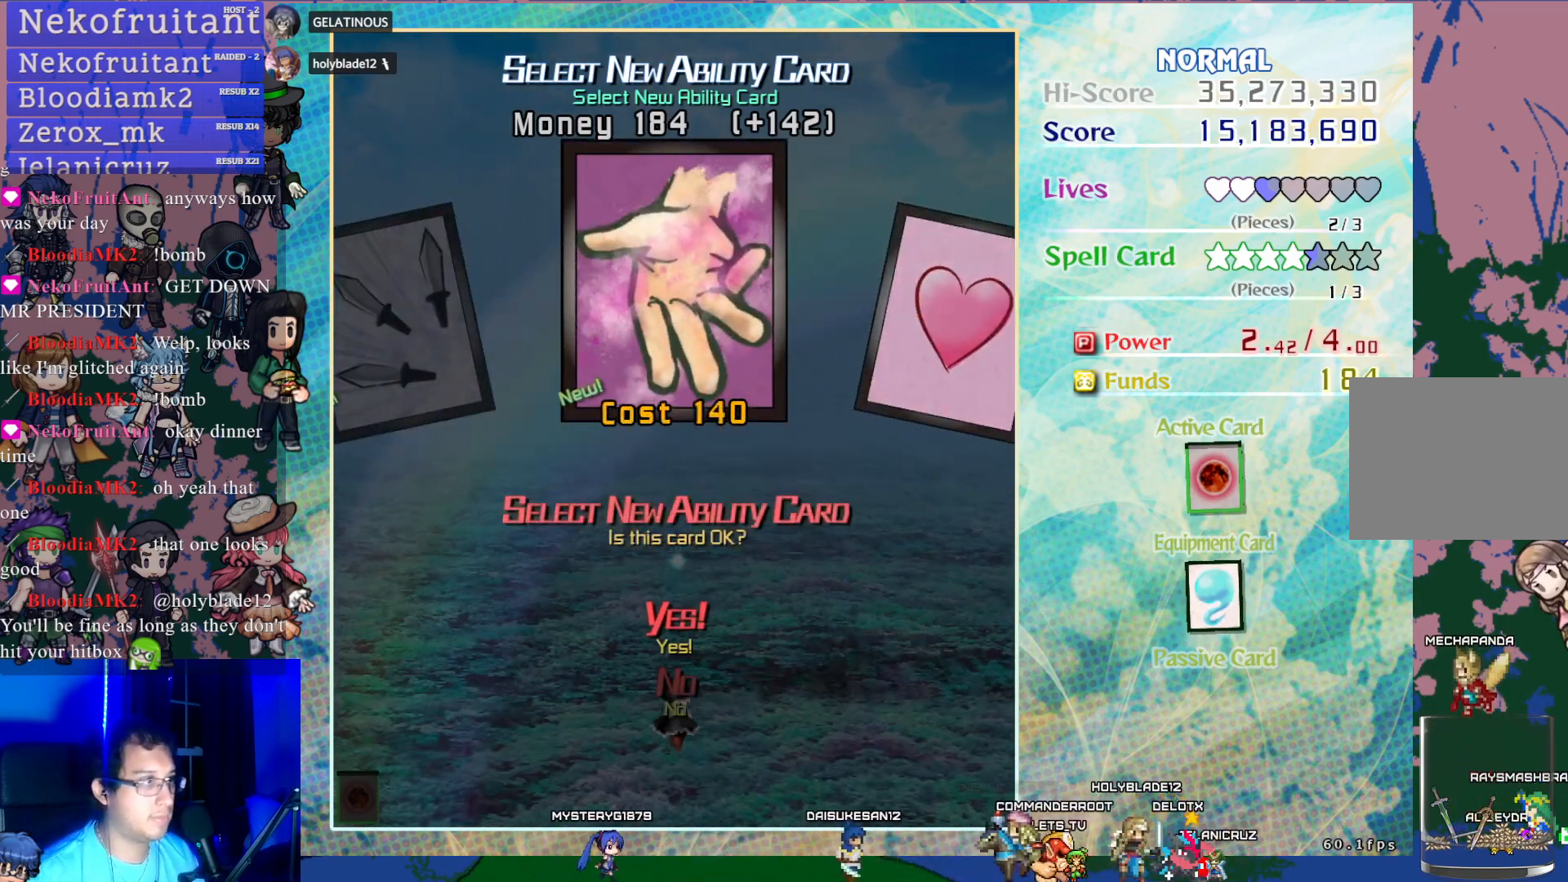
{"buttons": ["CROSS"], "left_stick": "center", "events": [[400, "CROSS", "down"]]}
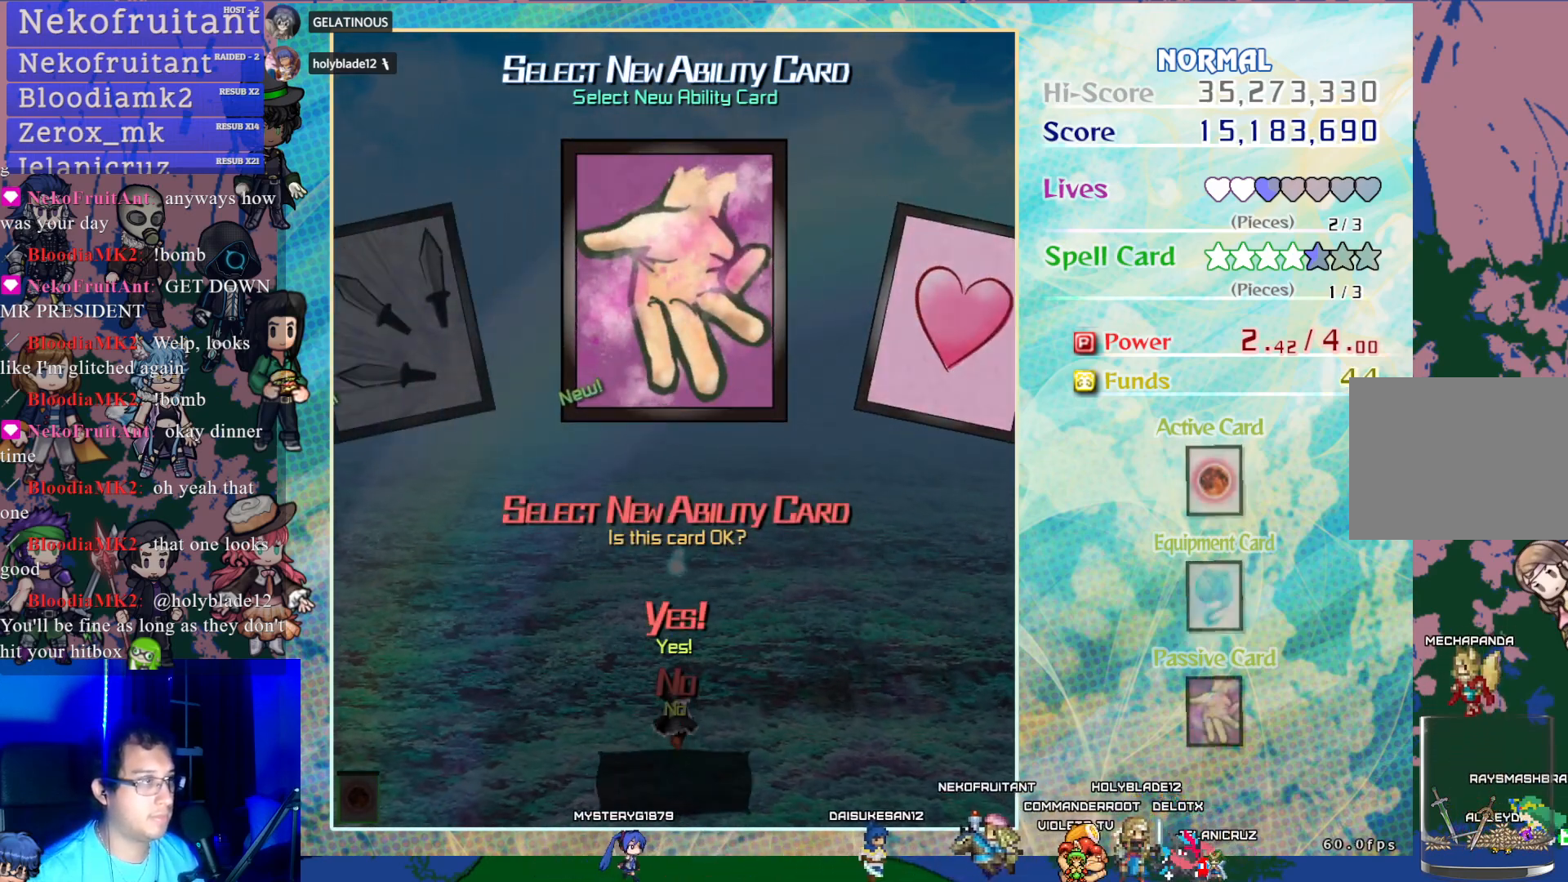
{"buttons": [], "left_stick": "center", "events": [[17, "CROSS", "up"]]}
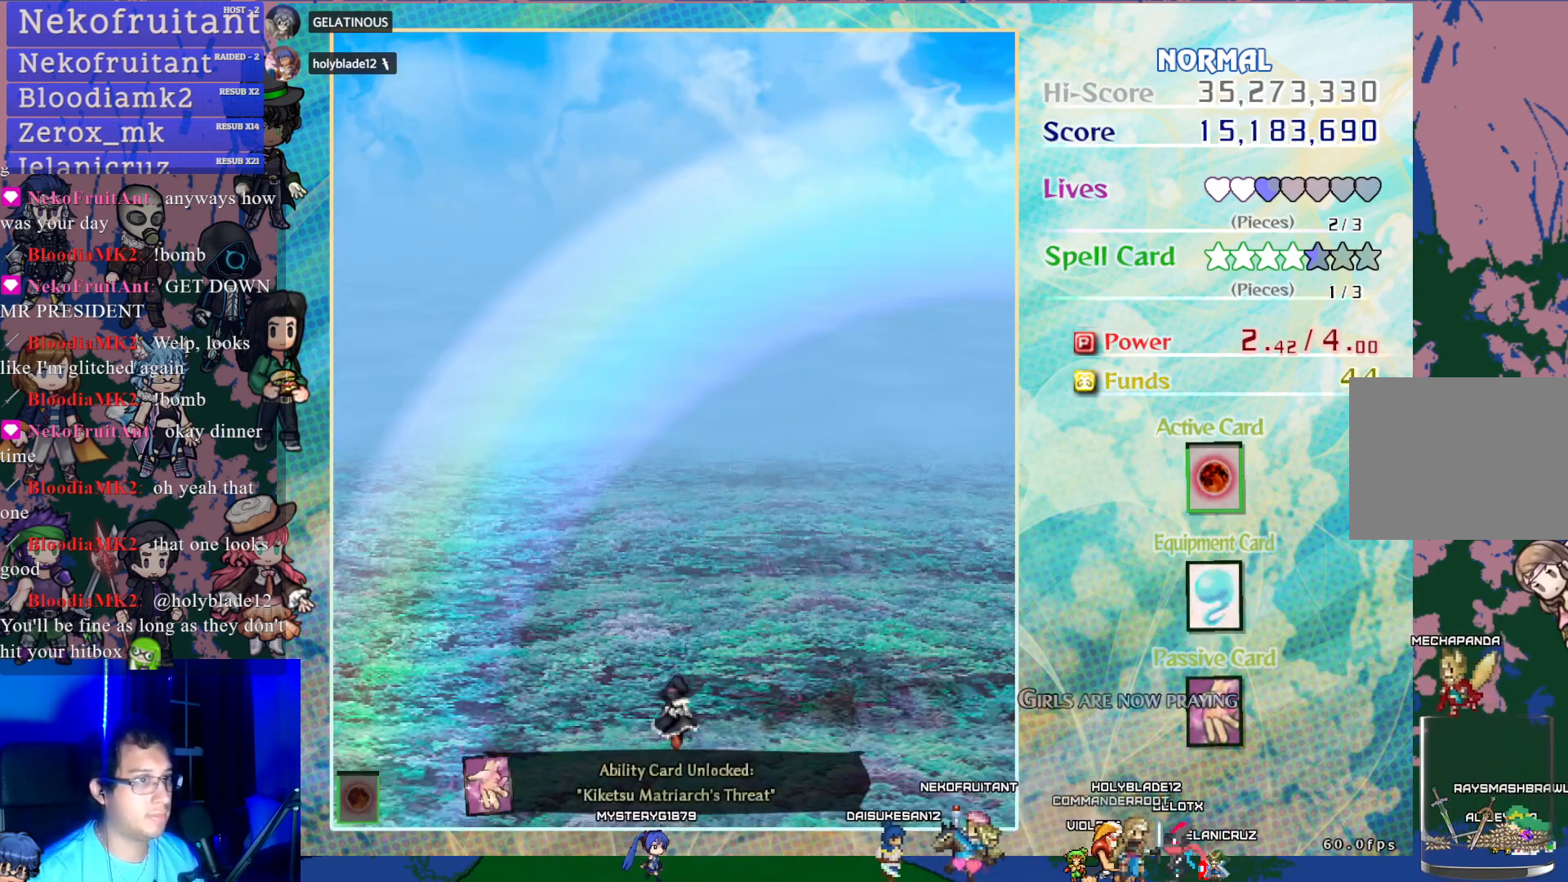
{"buttons": [], "left_stick": "center", "events": []}
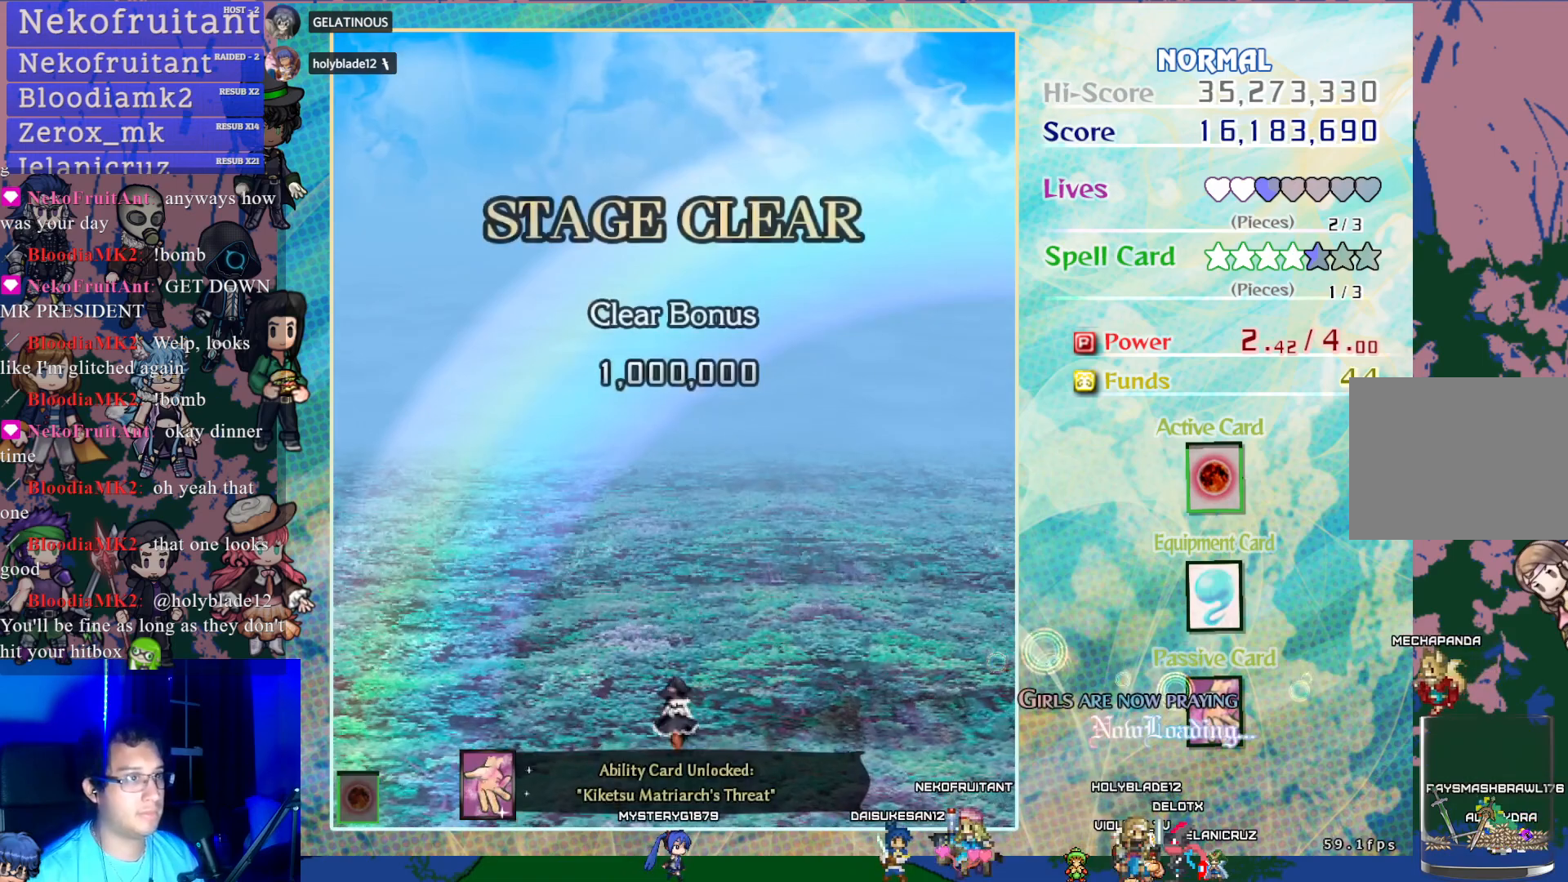
{"buttons": [], "left_stick": "center", "events": []}
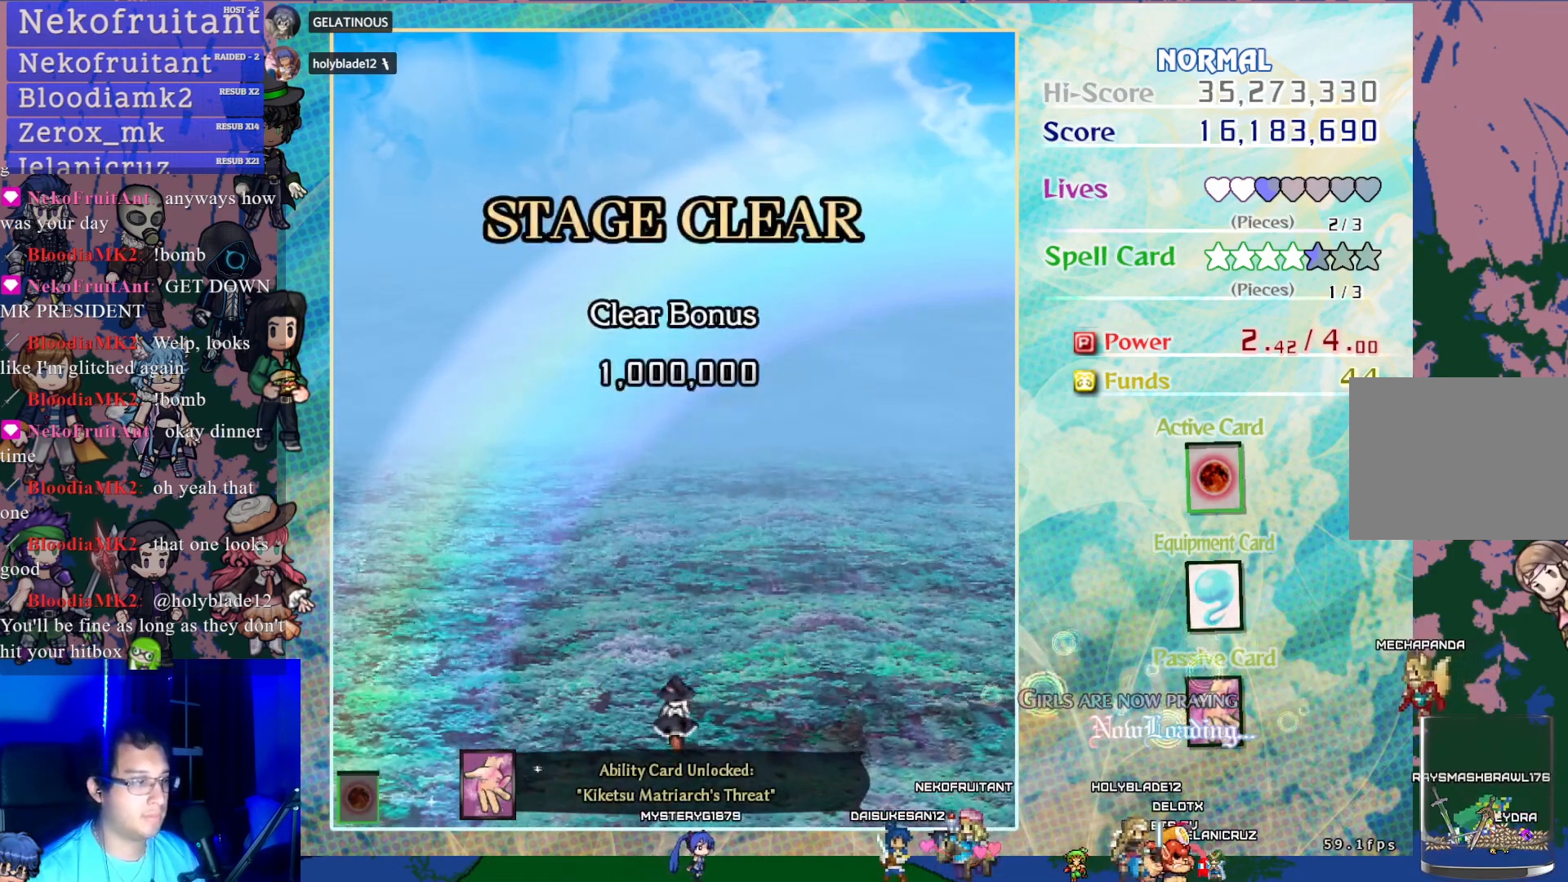
{"buttons": [], "left_stick": "center", "events": []}
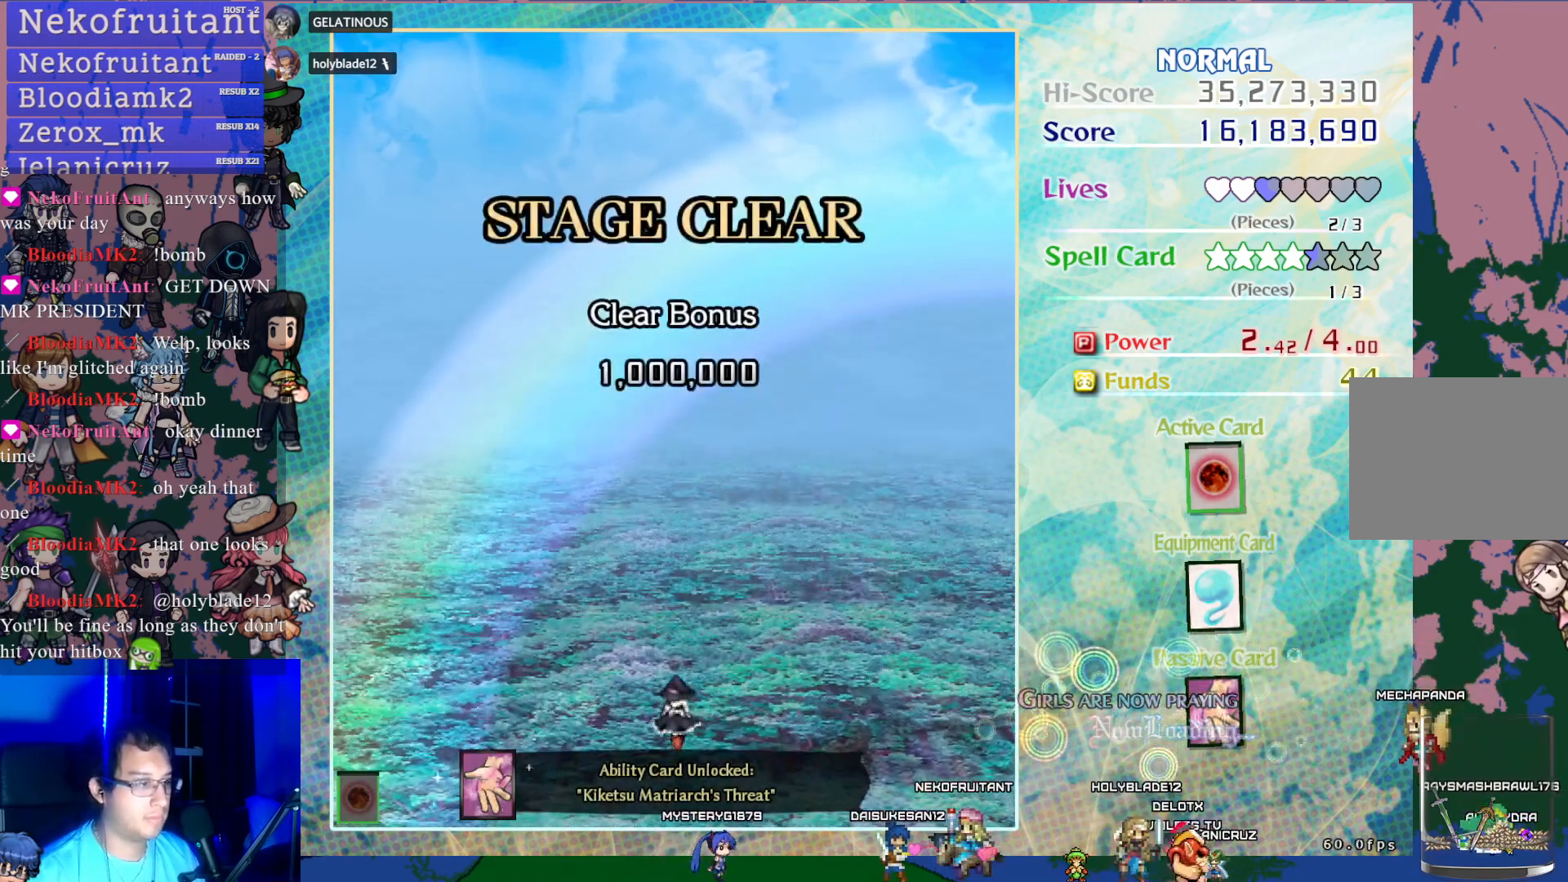
{"buttons": ["DPAD_DOWN", "DPAD_LEFT"], "left_stick": "center", "events": [[367, "DPAD_DOWN", "down"], [383, "DPAD_LEFT", "down"]]}
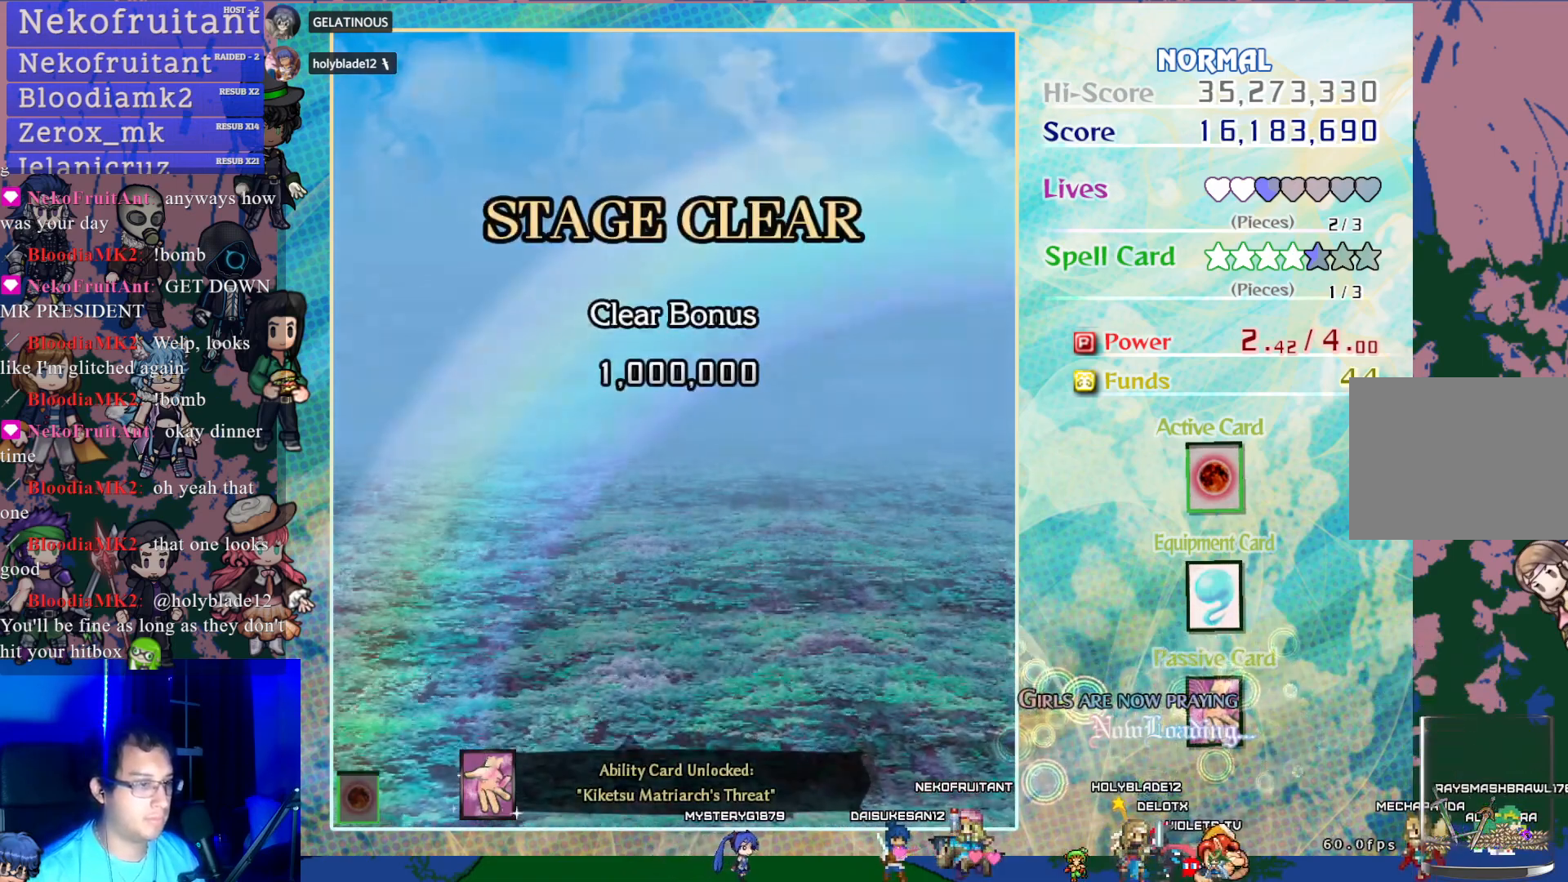
{"buttons": ["DPAD_RIGHT"], "left_stick": "center", "events": [[17, "DPAD_LEFT", "up"], [67, "DPAD_DOWN", "up"], [433, "DPAD_RIGHT", "down"]]}
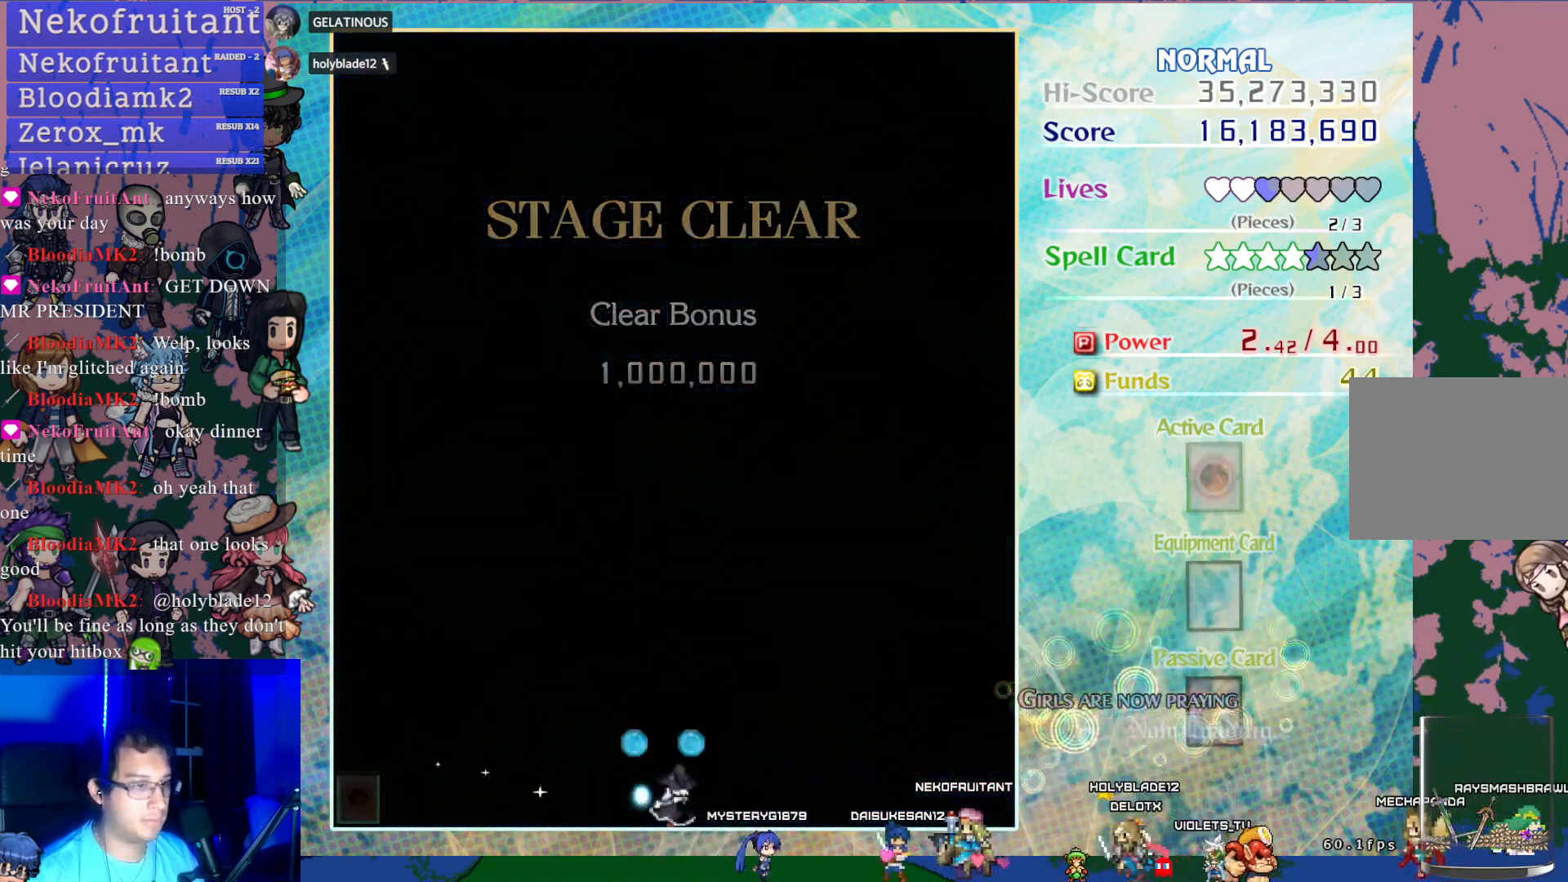
{"buttons": ["CROSS", "DPAD_LEFT"], "left_stick": "center", "events": [[67, "CROSS", "down"], [67, "DPAD_RIGHT", "up"], [133, "DPAD_LEFT", "down"], [250, "DPAD_DOWN", "down"], [250, "DPAD_LEFT", "up"], [267, "DPAD_RIGHT", "down"], [283, "DPAD_DOWN", "up"], [383, "DPAD_RIGHT", "up"], [400, "DPAD_LEFT", "down"]]}
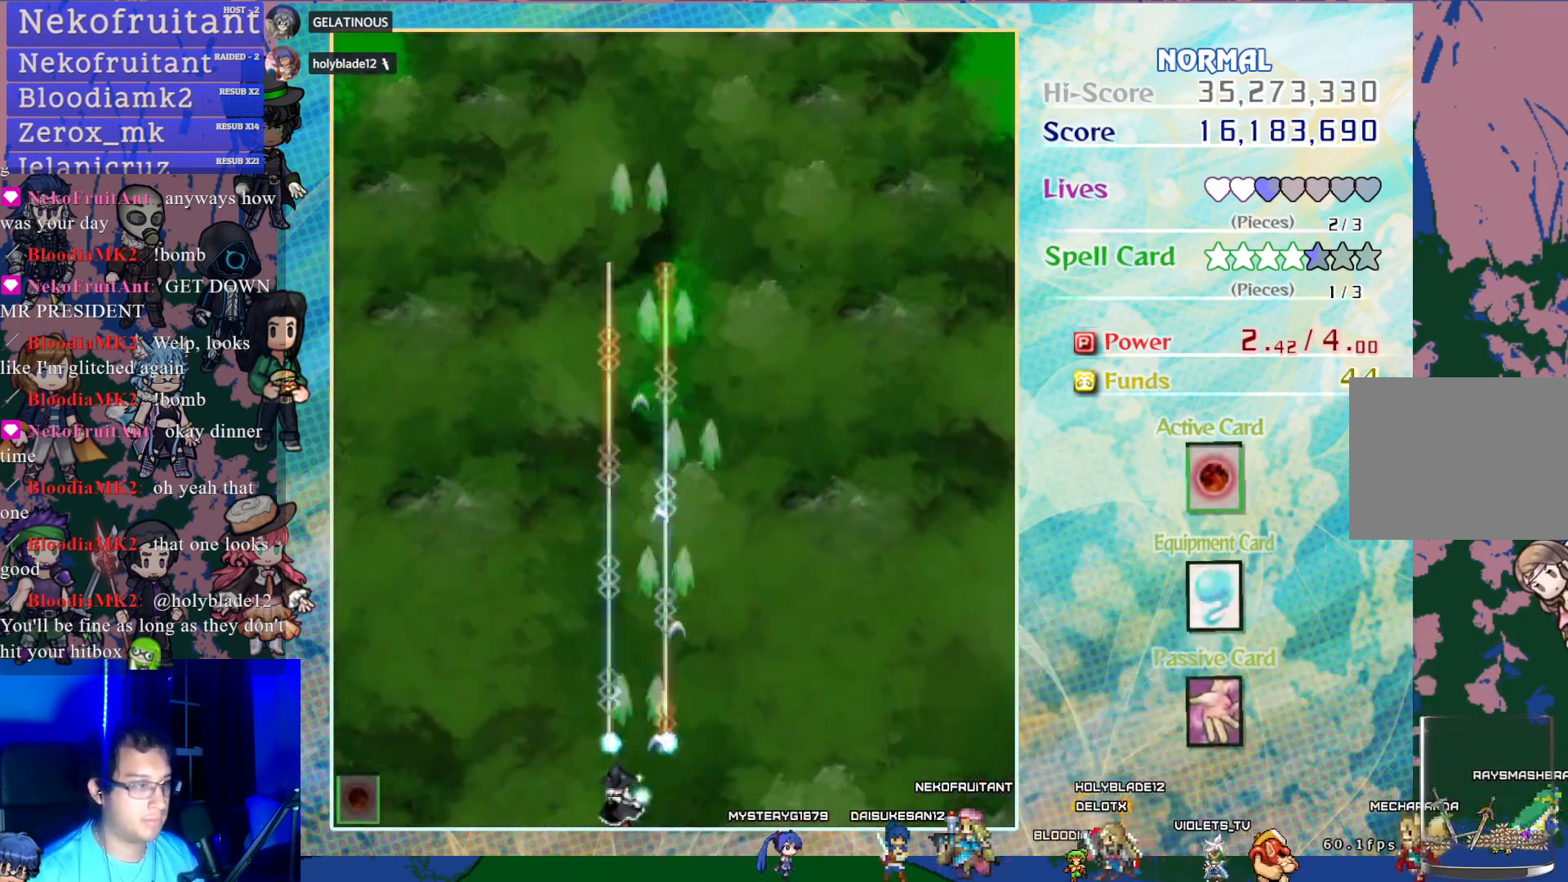
{"buttons": ["CROSS"], "left_stick": "center", "events": [[17, "DPAD_LEFT", "up"], [33, "DPAD_RIGHT", "down"], [133, "DPAD_RIGHT", "up"]]}
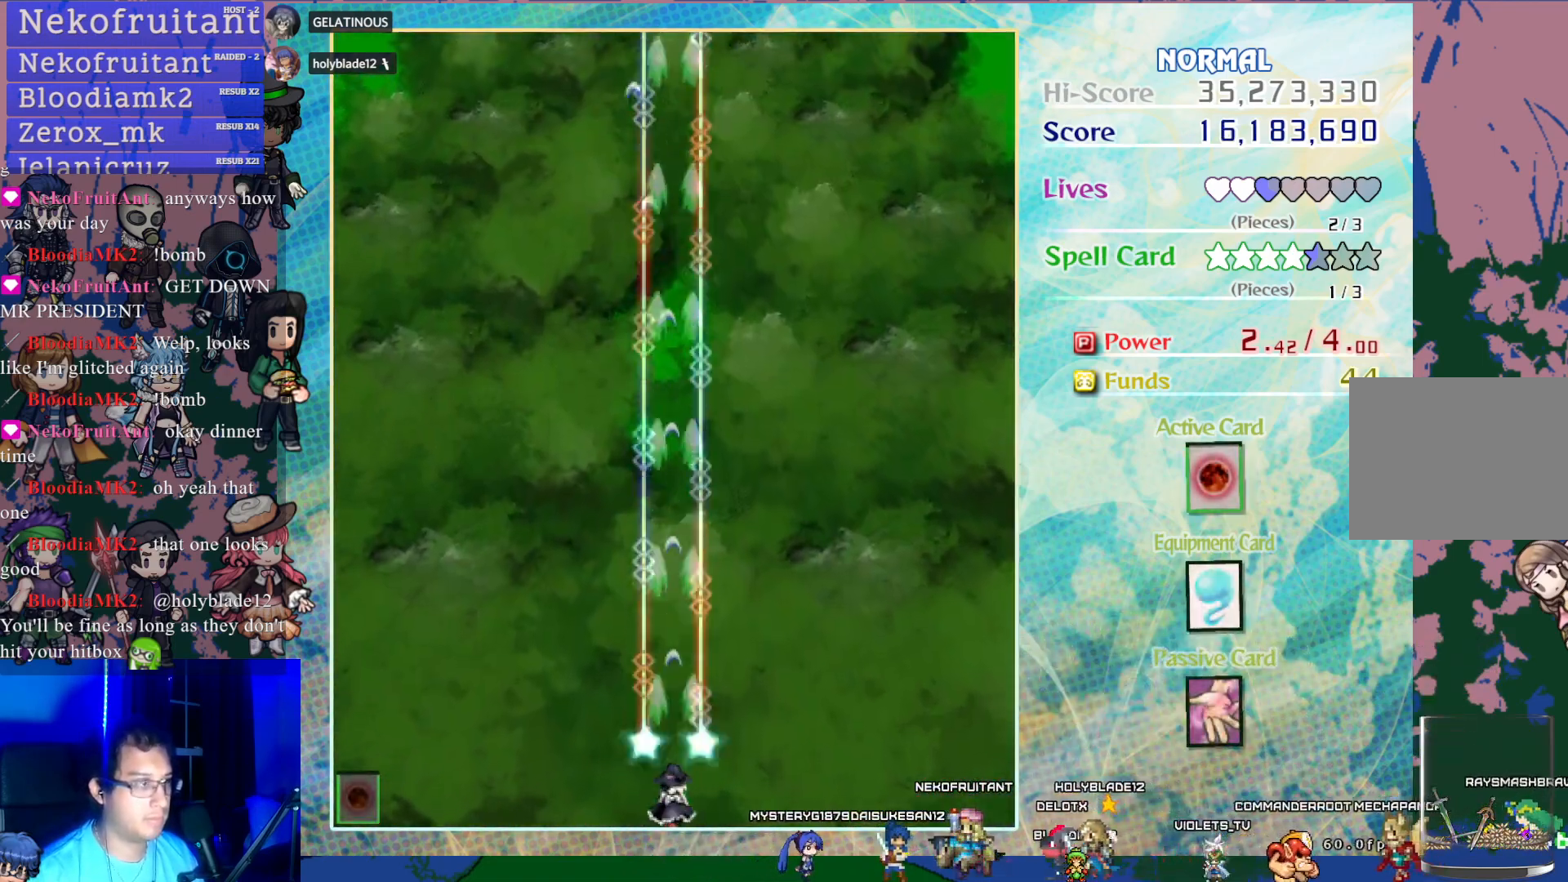
{"buttons": ["CROSS"], "left_stick": "center", "events": []}
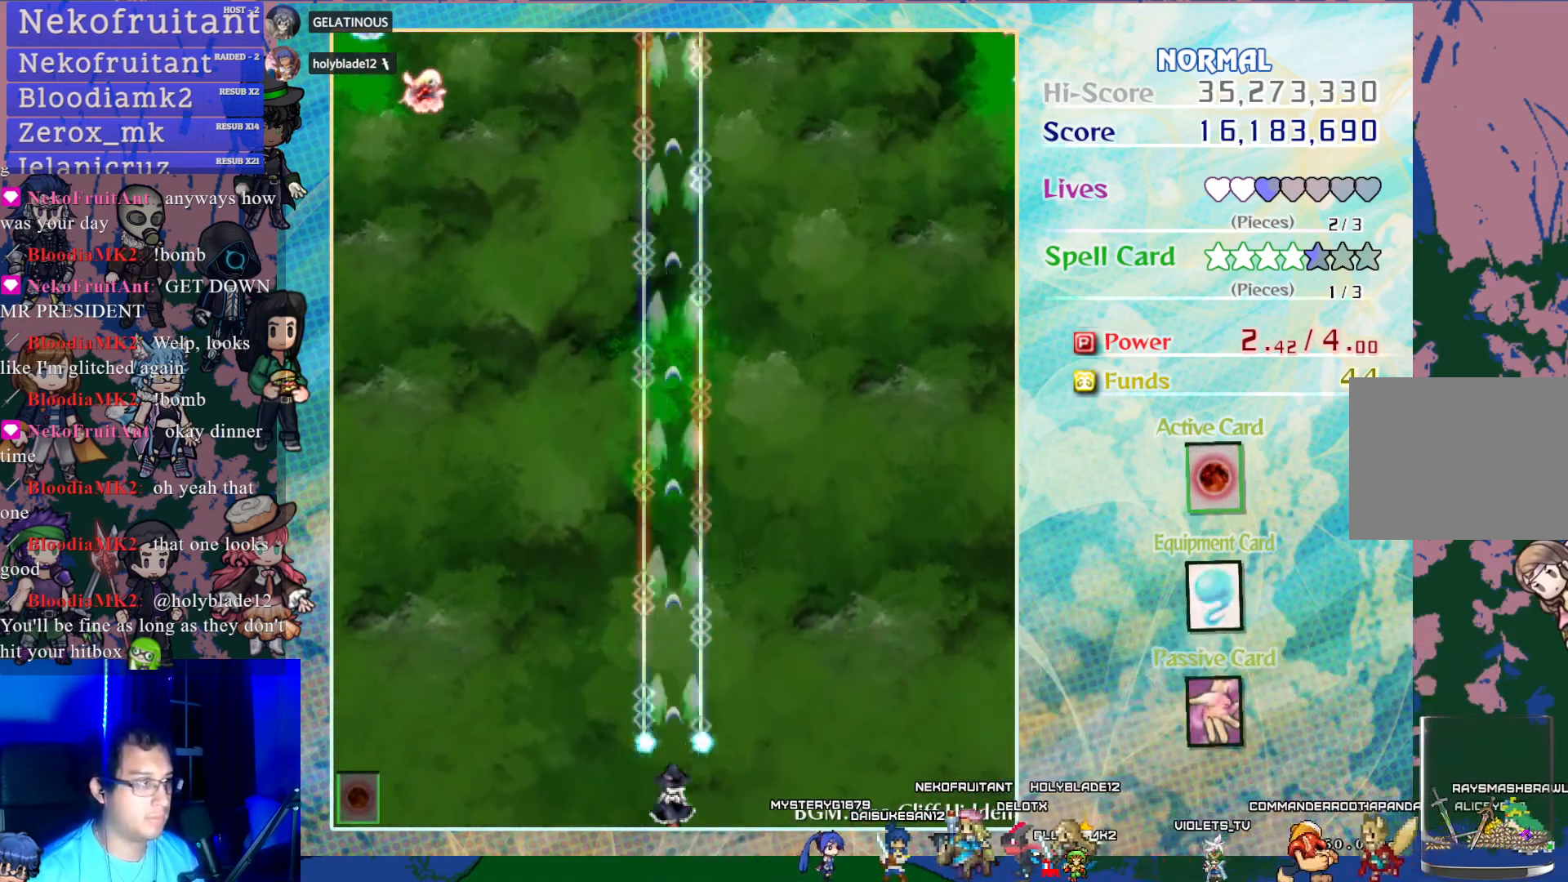
{"buttons": ["CROSS"], "left_stick": "center", "events": [[83, "DPAD_LEFT", "down"], [483, "DPAD_LEFT", "up"]]}
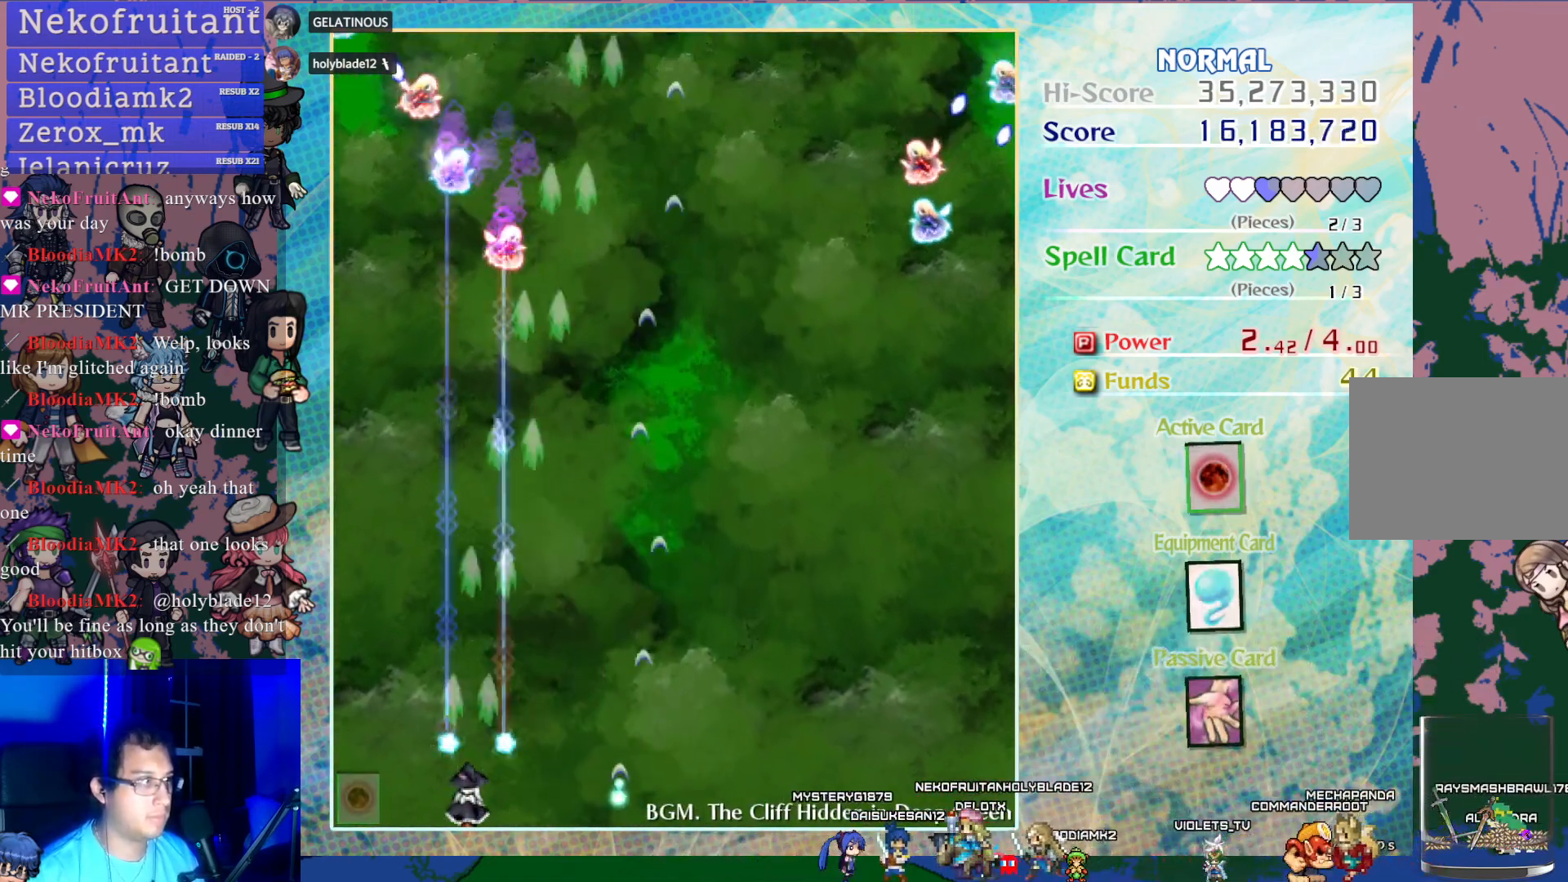
{"buttons": ["CROSS"], "left_stick": "center", "events": []}
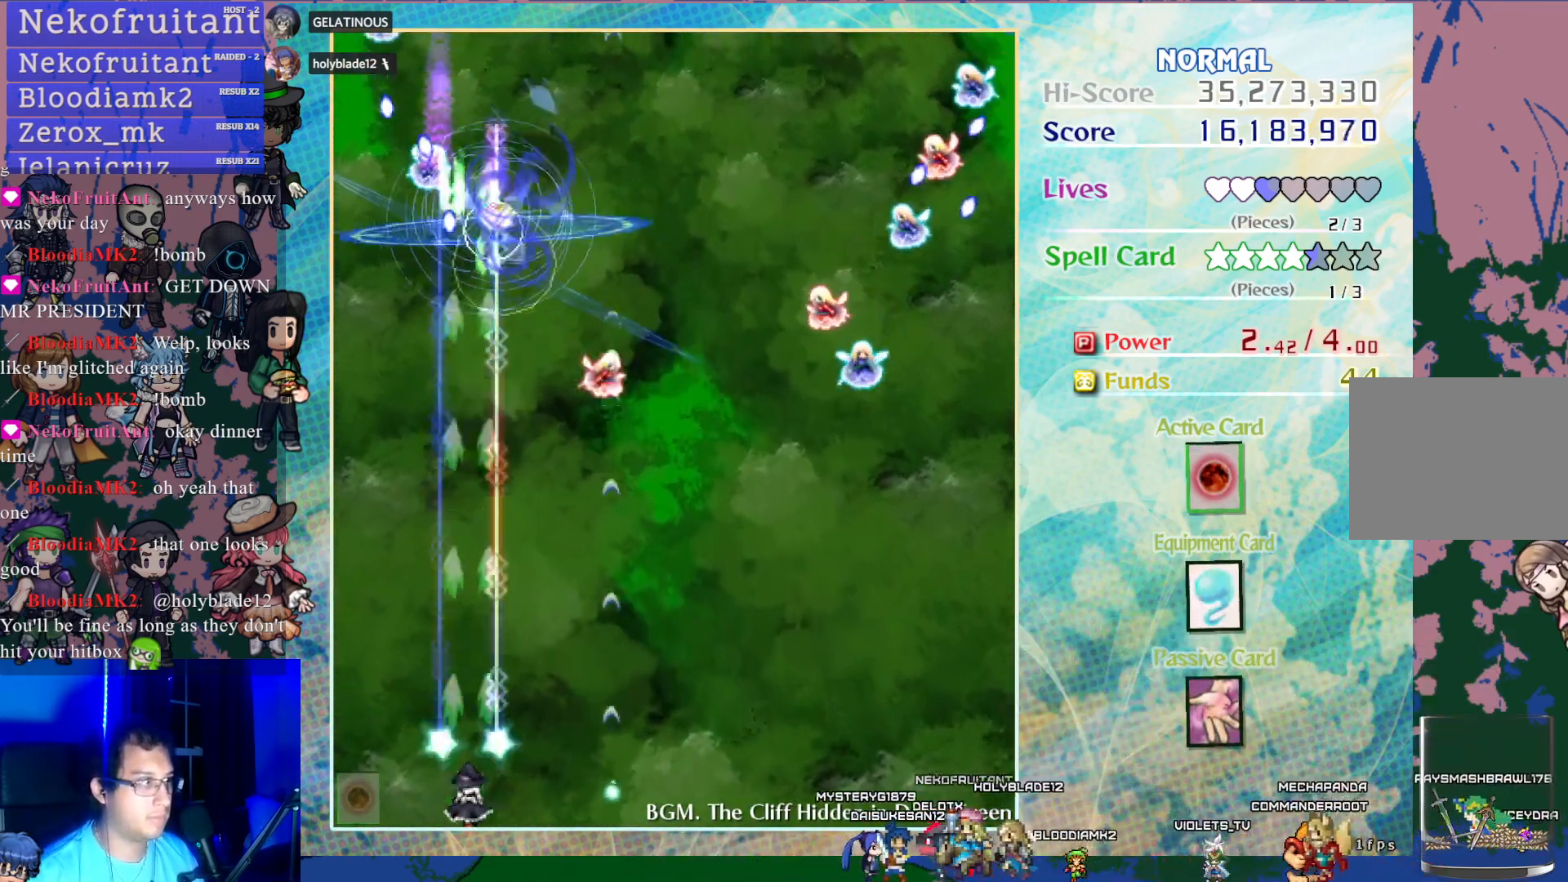
{"buttons": ["CROSS"], "left_stick": "center", "events": []}
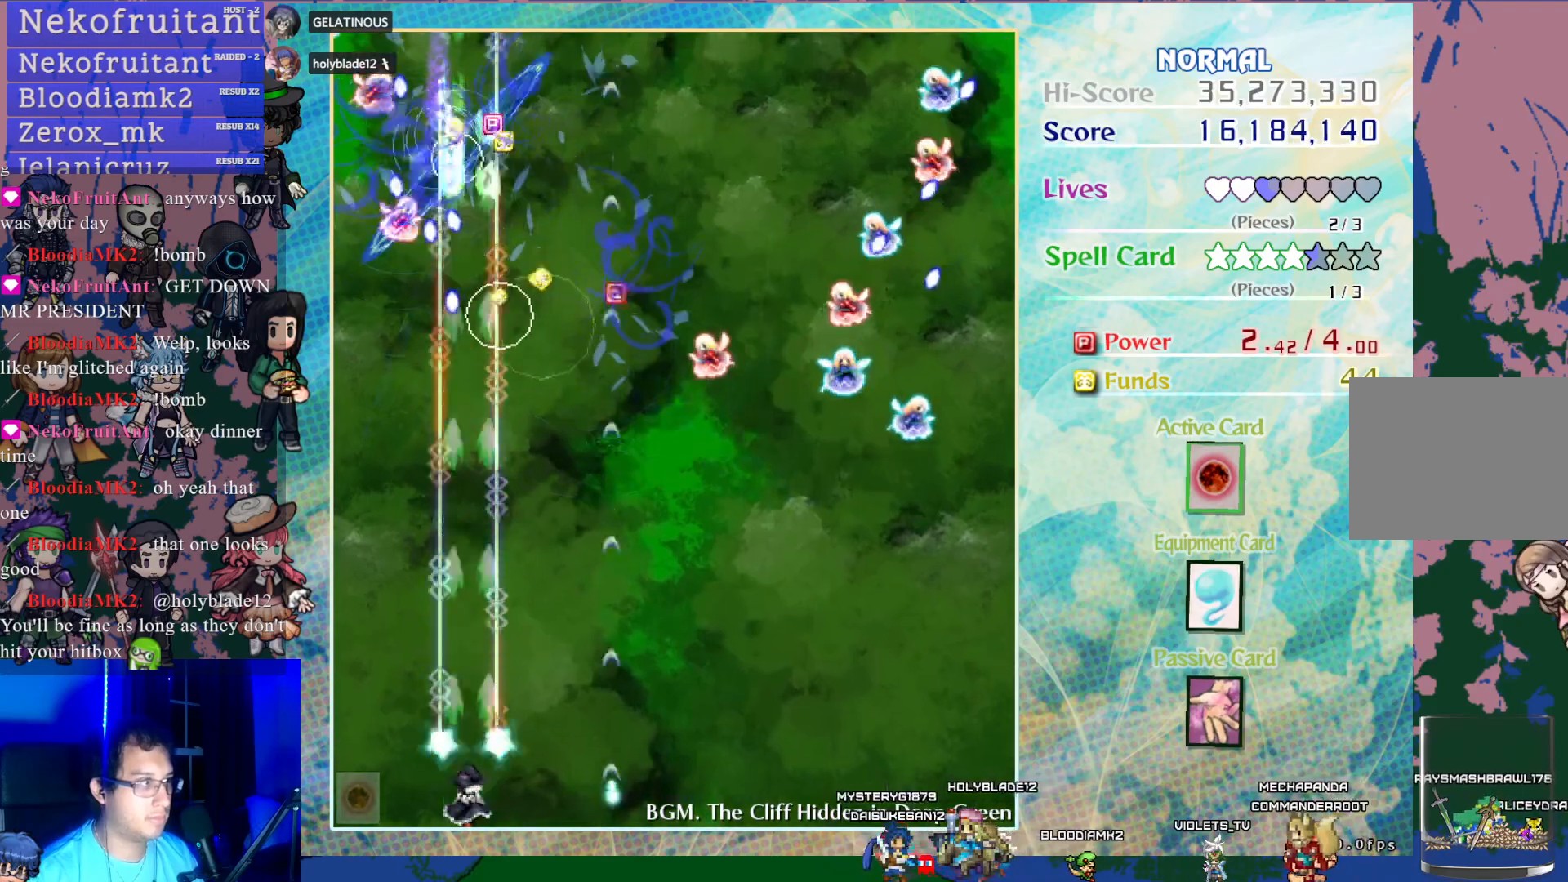
{"buttons": ["CROSS"], "left_stick": "center", "events": []}
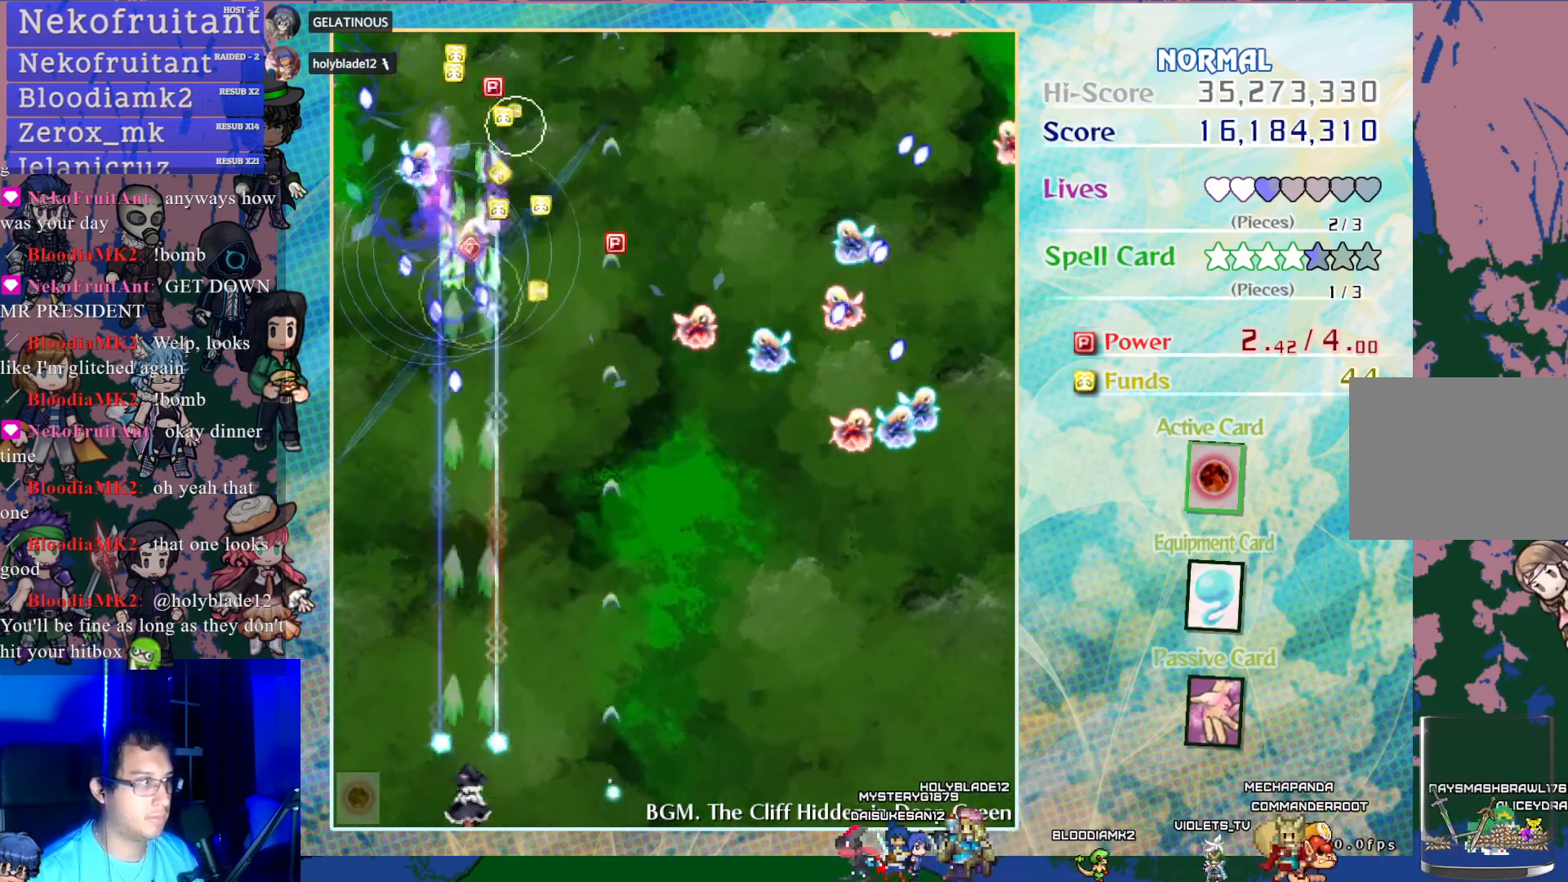
{"buttons": ["CROSS"], "left_stick": "center", "events": []}
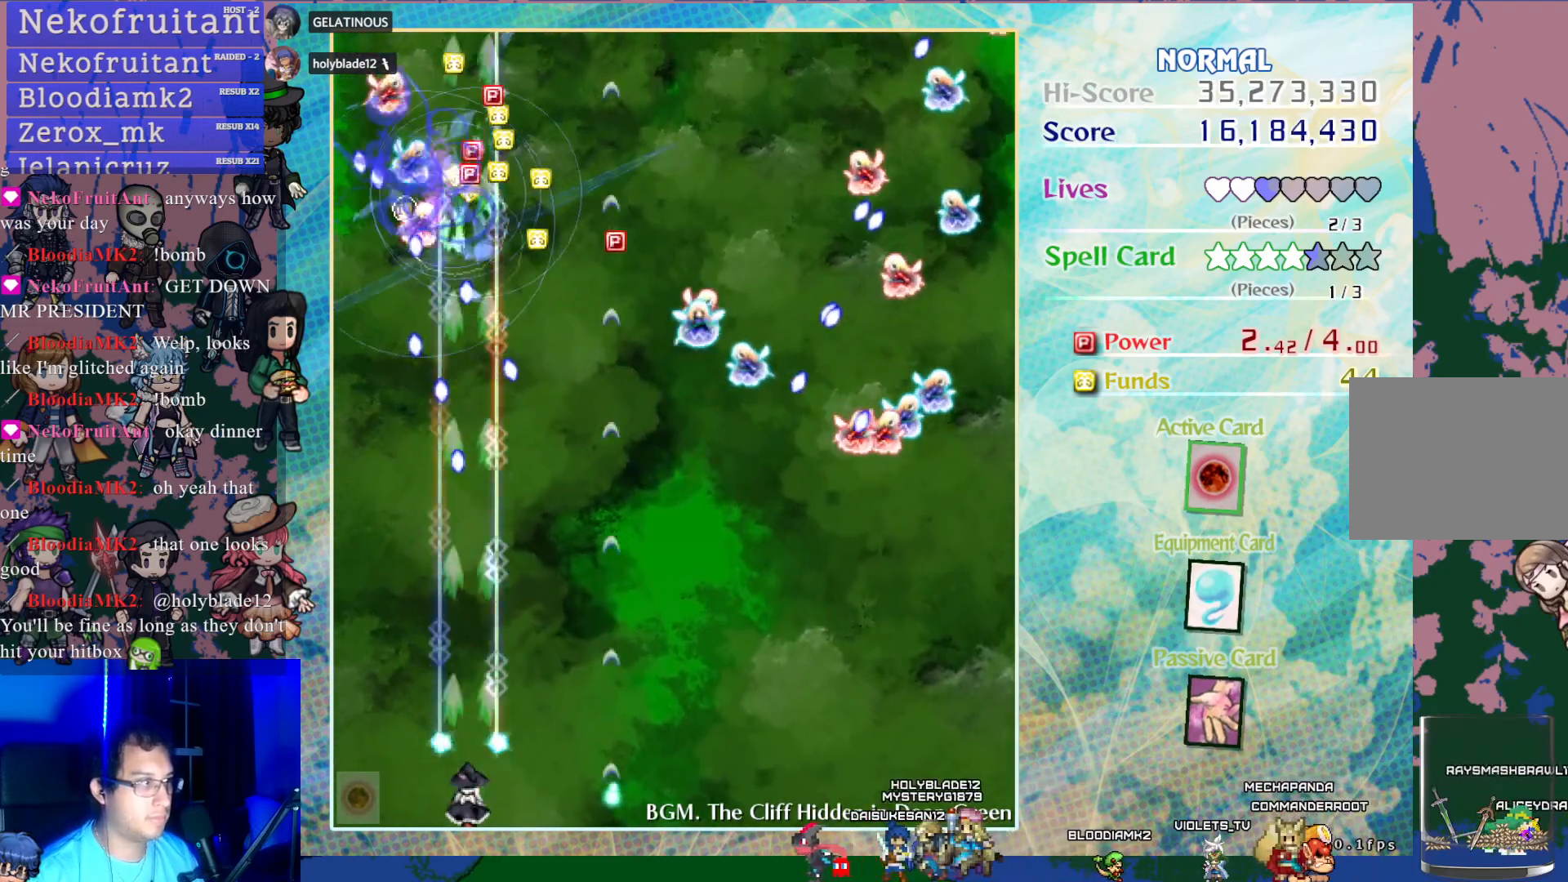
{"buttons": ["CROSS"], "left_stick": "center", "events": []}
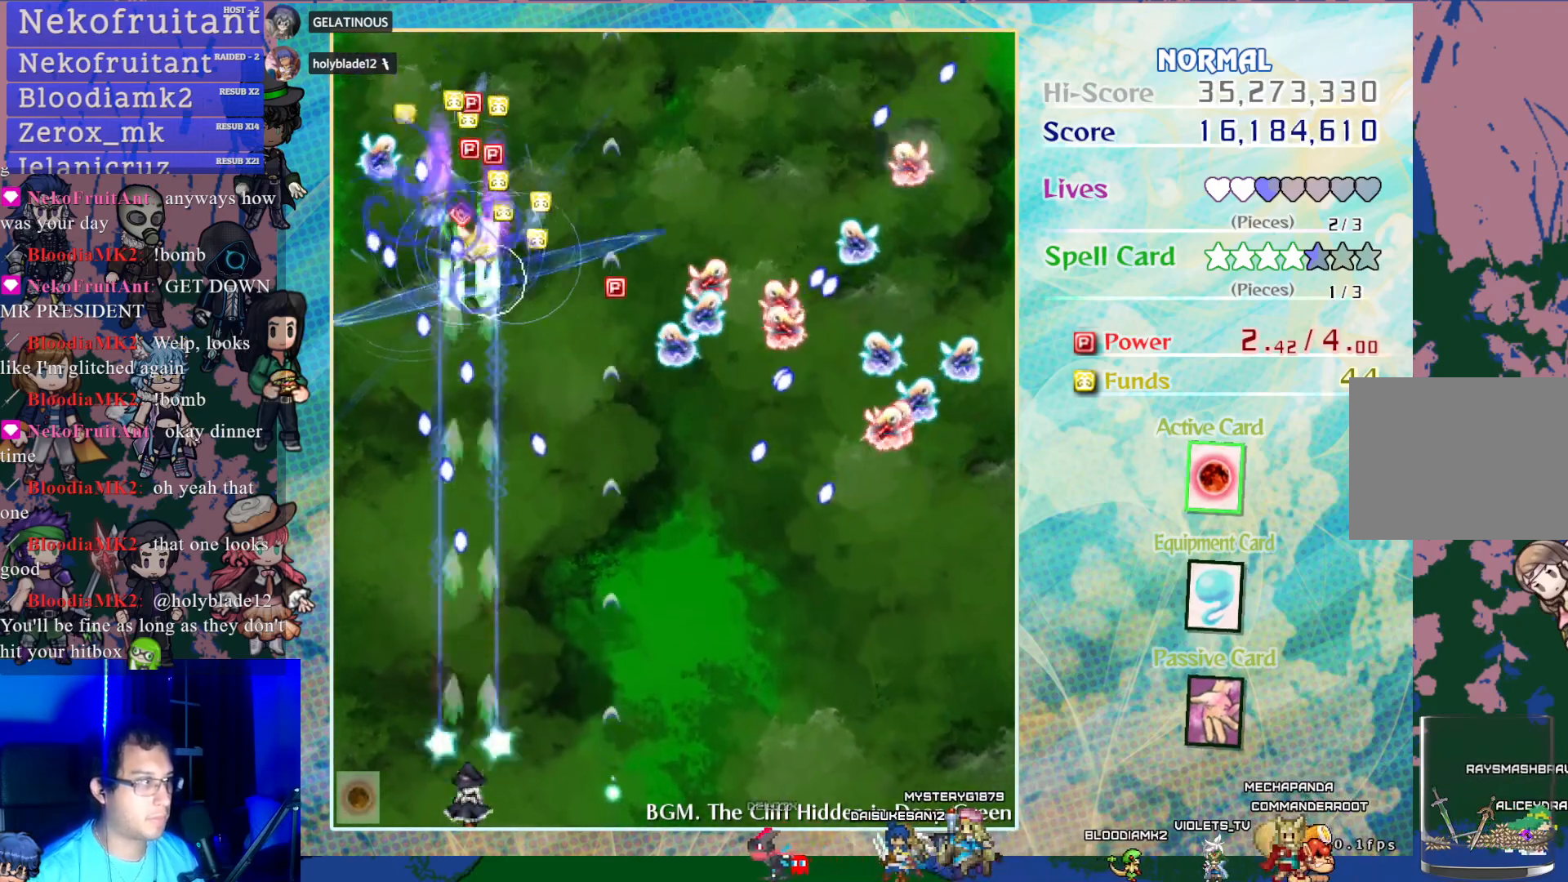
{"buttons": ["CROSS"], "left_stick": "center", "events": [[83, "DPAD_RIGHT", "down"], [117, "DPAD_RIGHT", "up"]]}
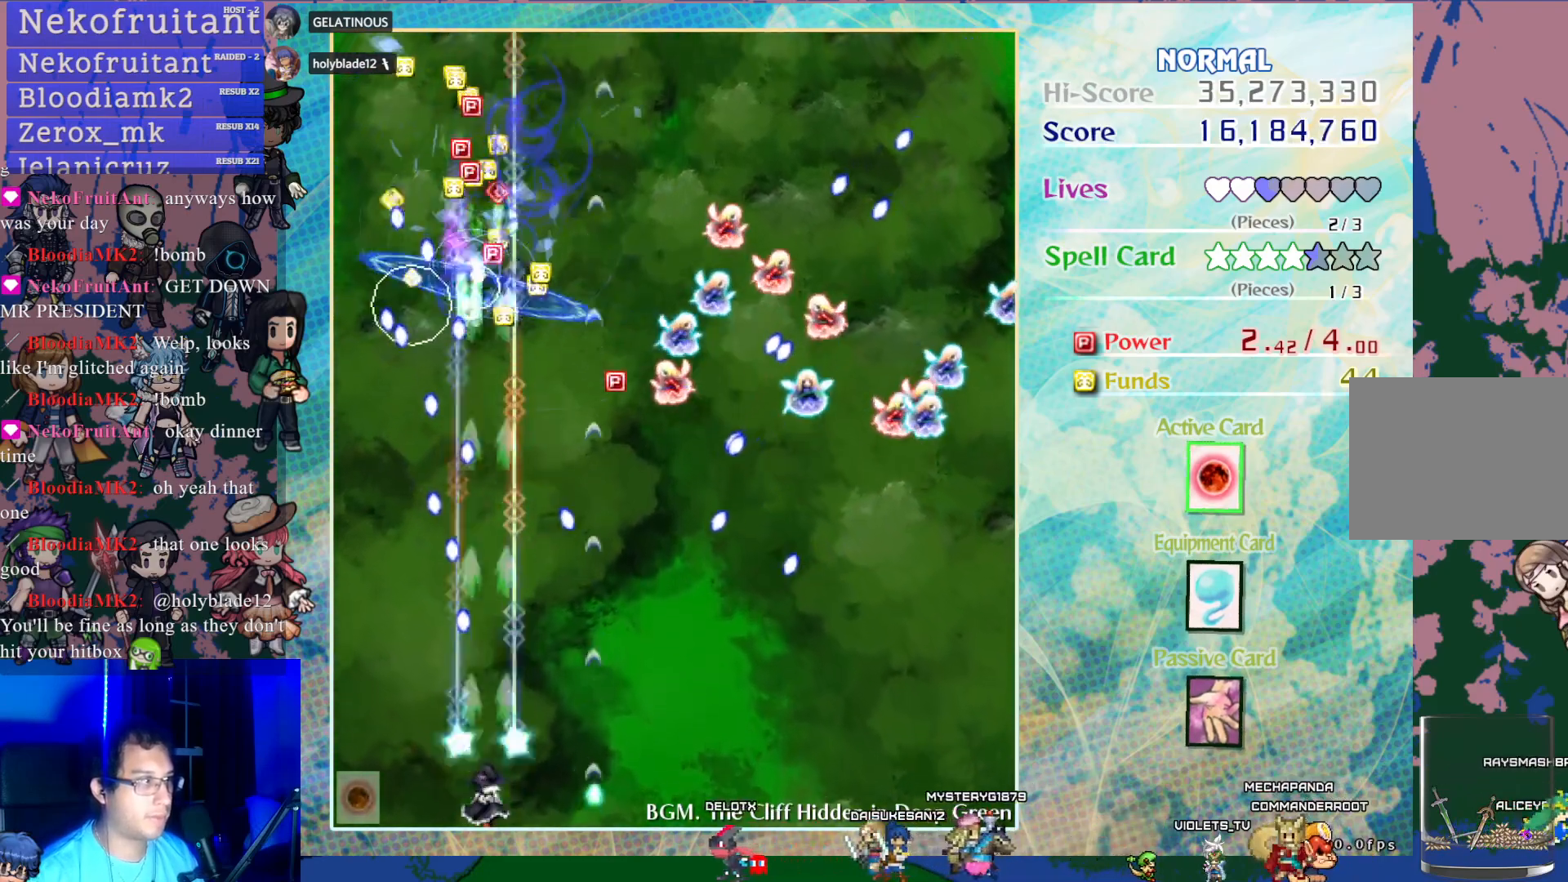
{"buttons": ["CROSS", "DPAD_UP"], "left_stick": "center", "events": [[50, "DPAD_RIGHT", "down"], [100, "DPAD_RIGHT", "up"], [483, "DPAD_UP", "down"]]}
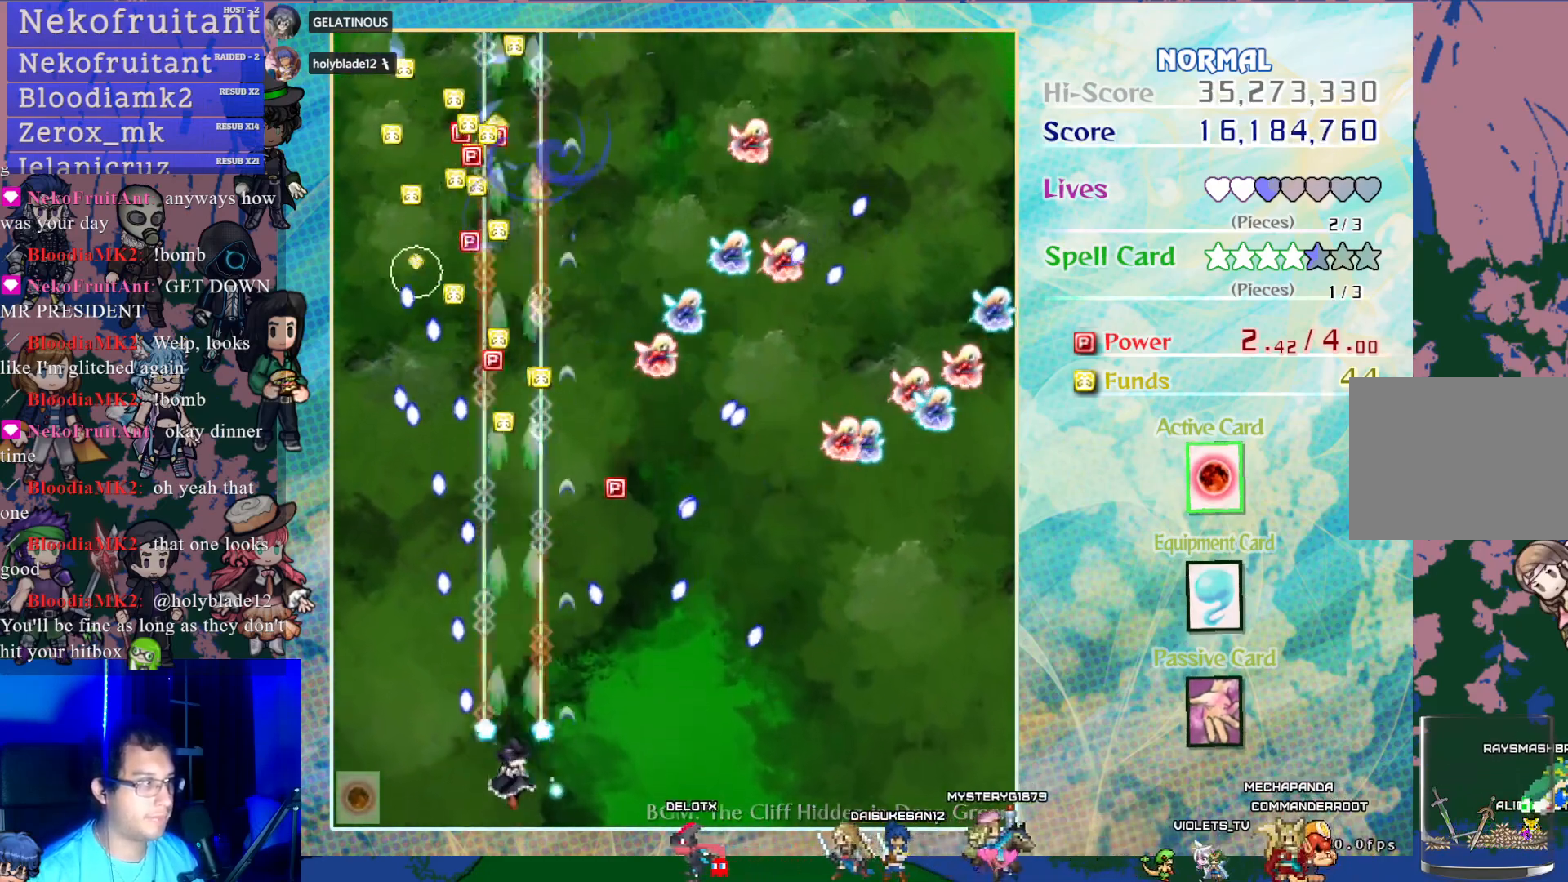
{"buttons": ["CROSS"], "left_stick": "center", "events": [[150, "DPAD_UP", "up"], [283, "DPAD_UP", "down"], [400, "DPAD_UP", "up"]]}